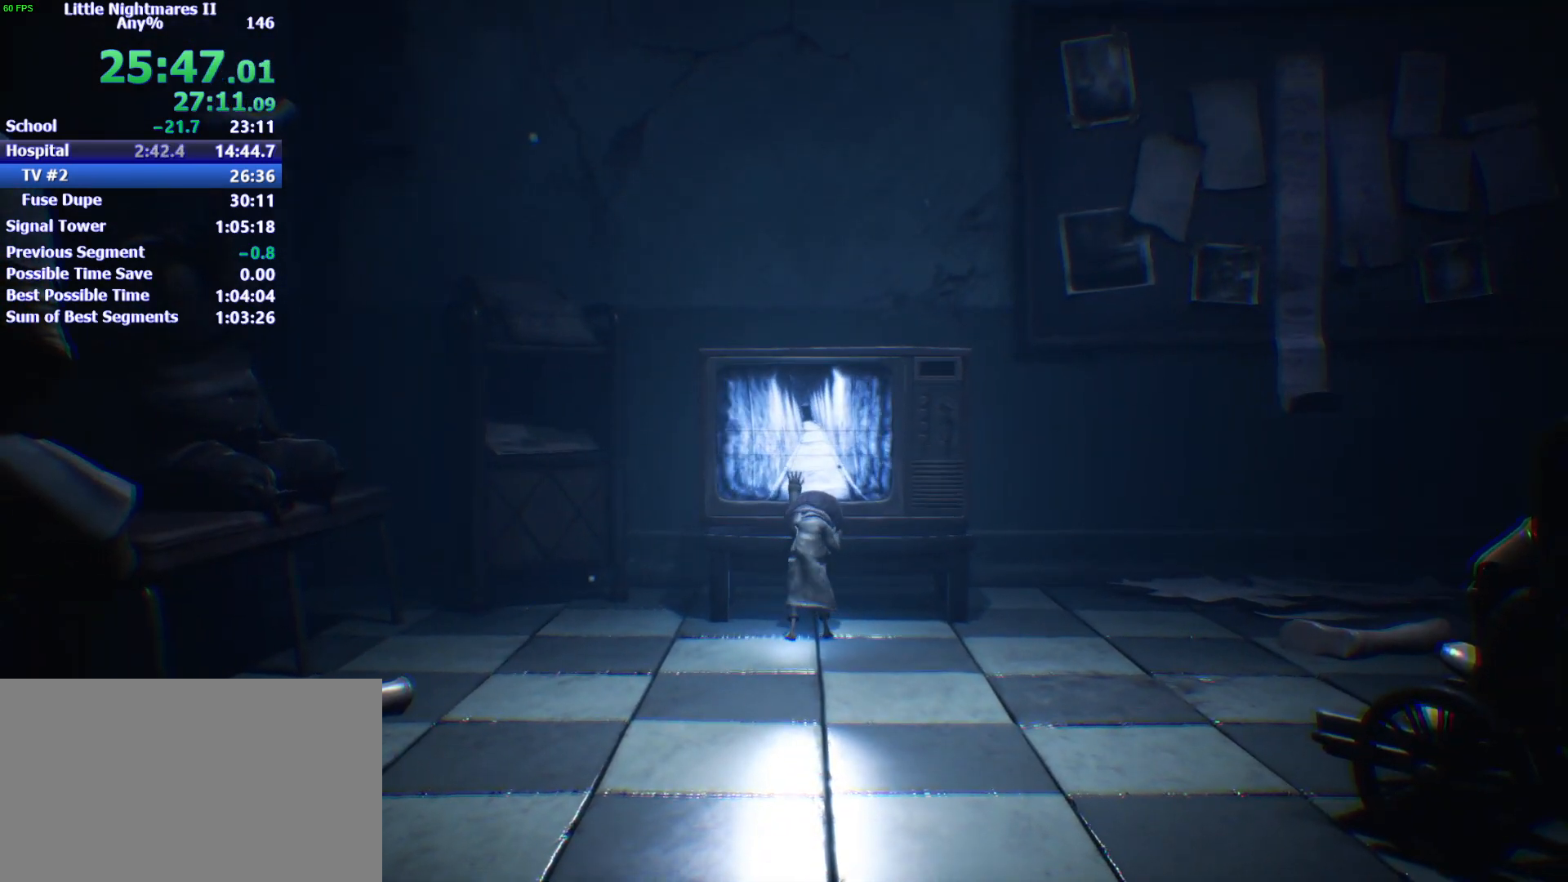
Gameplay with keyboard and mouse; each line is a JSON object with the keys held at the frame after it. "events" lists presses ("down") and releases ("up") of "1", "2", "3", "4", "5", "a", "alt", "c", "caps_lock", "ctrl", "d", "e", "f", "g", "q", "r", "s", "shift", "space", "t", "tab", "v", "w", "x" and "z" between this image and that frame as [ms after this image, input, new state], when the widget could be followed in between. No other keys are recorded. Mouse buttons are not recorded. Not read: mouse_move.
{"keys": ["s"], "events": []}
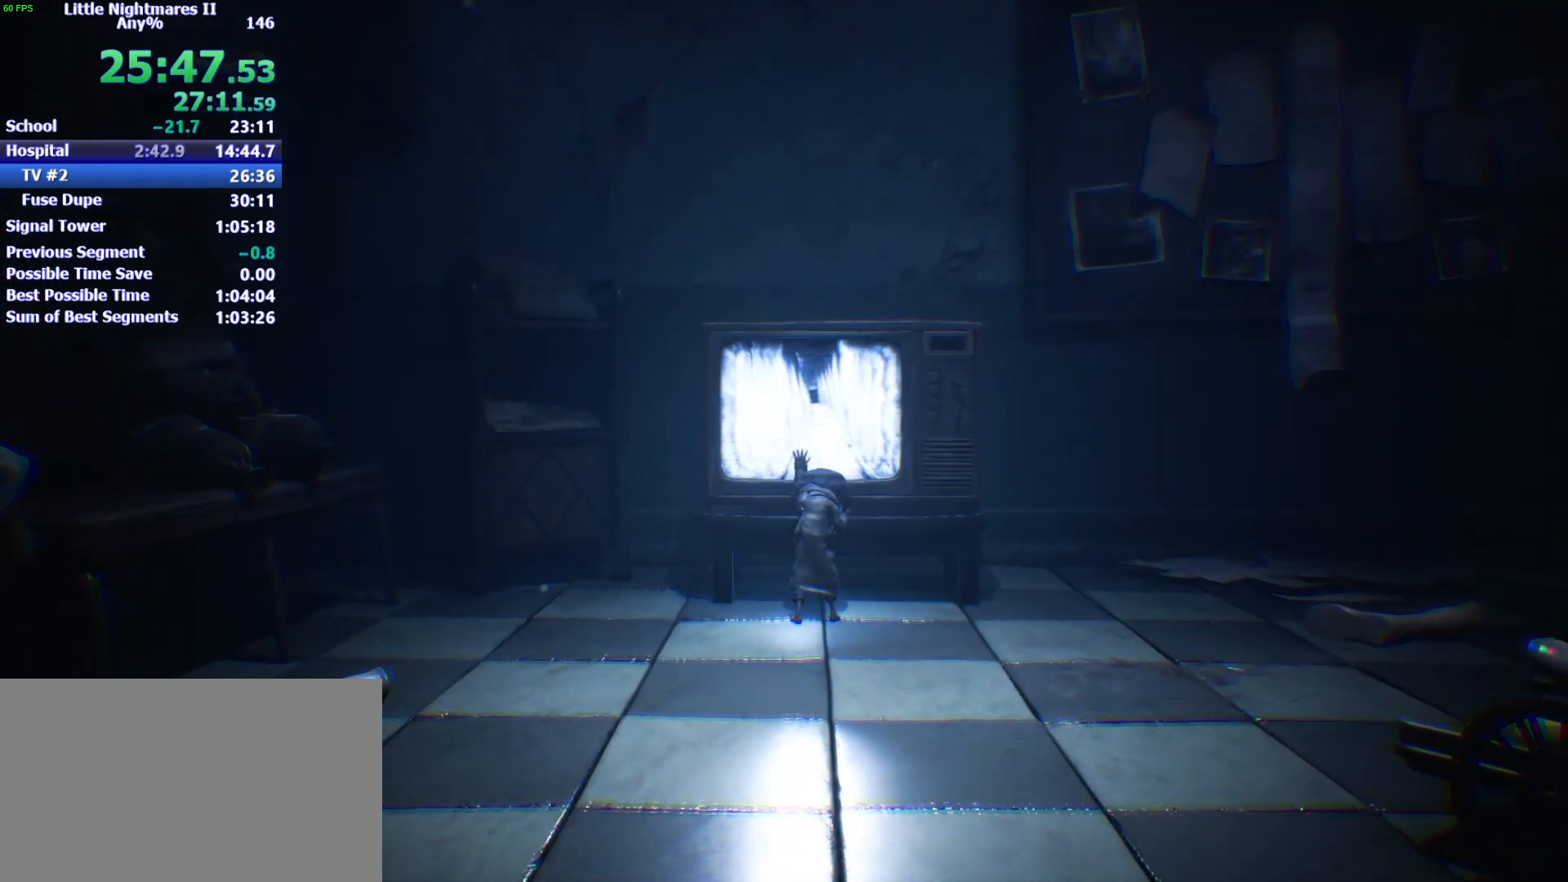
{"keys": ["s"], "events": []}
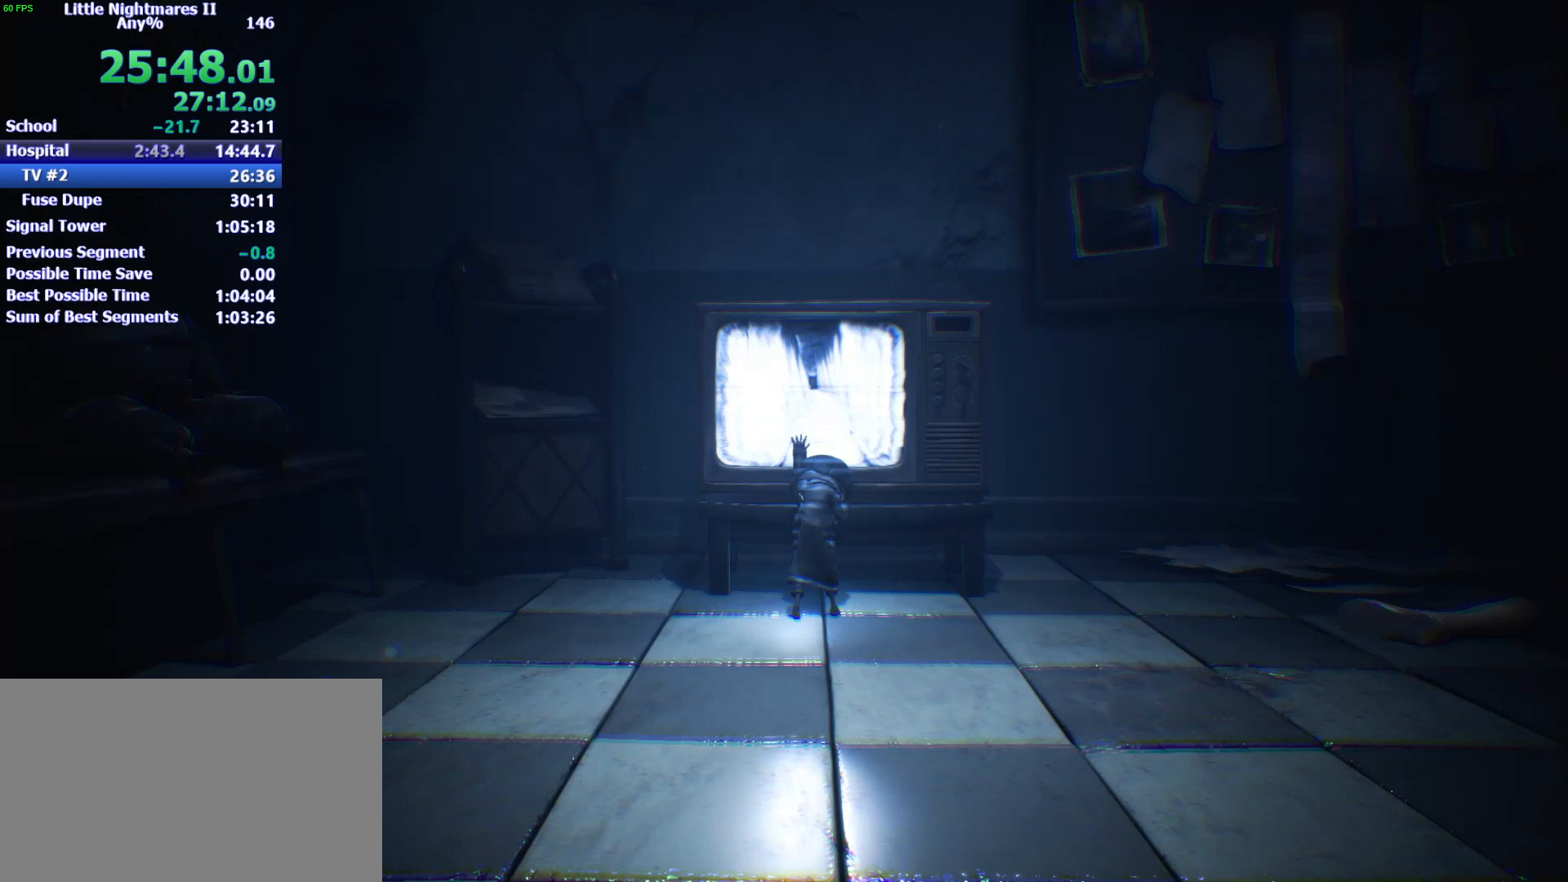
{"keys": ["s"], "events": []}
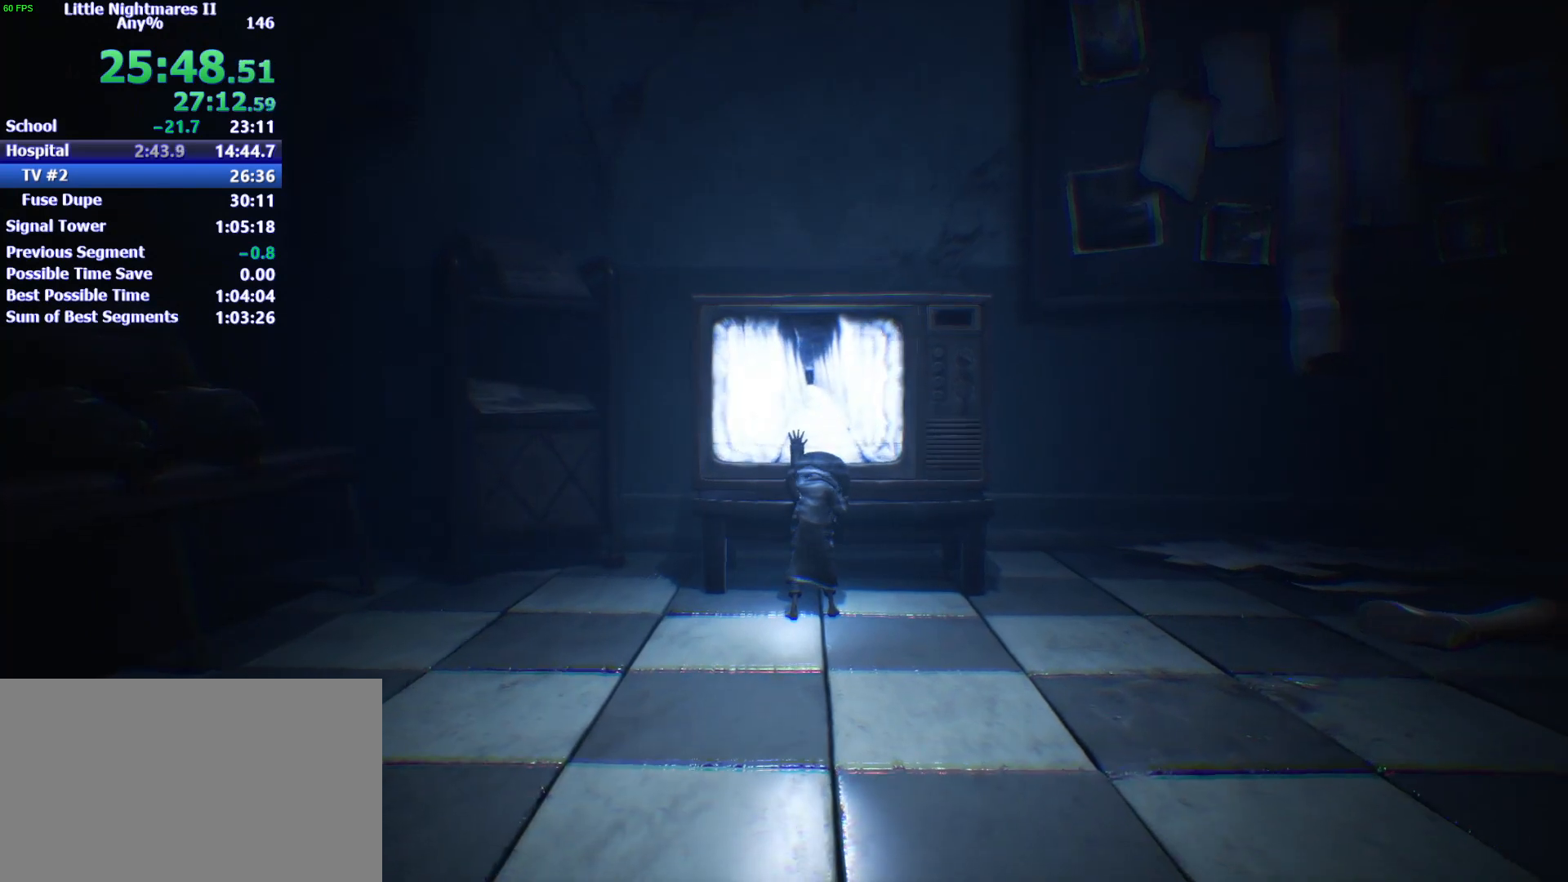
{"keys": ["s"], "events": []}
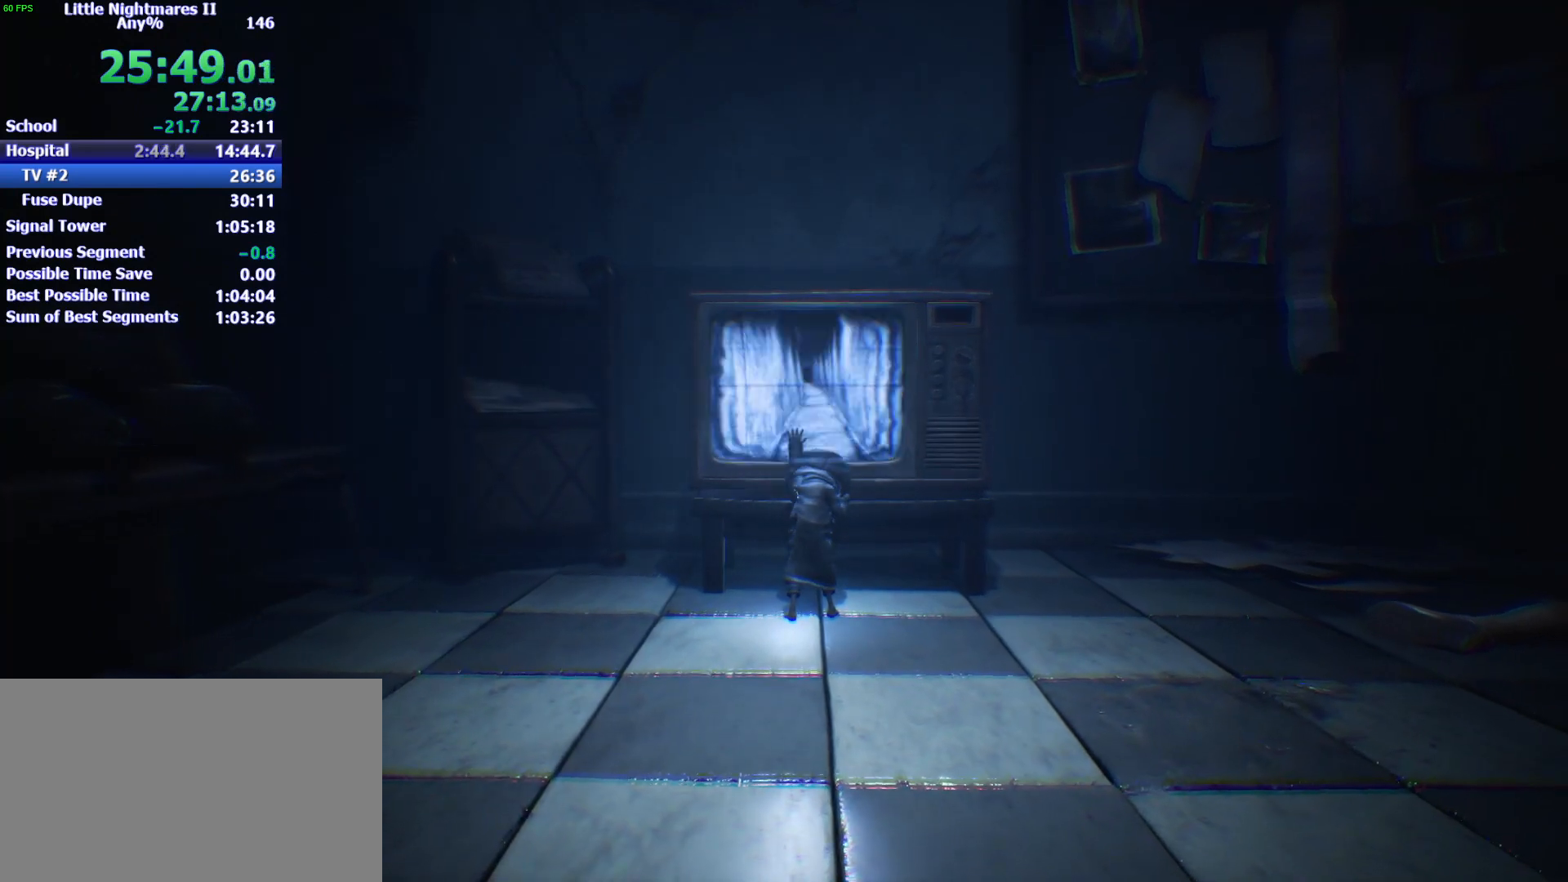
{"keys": ["s"], "events": []}
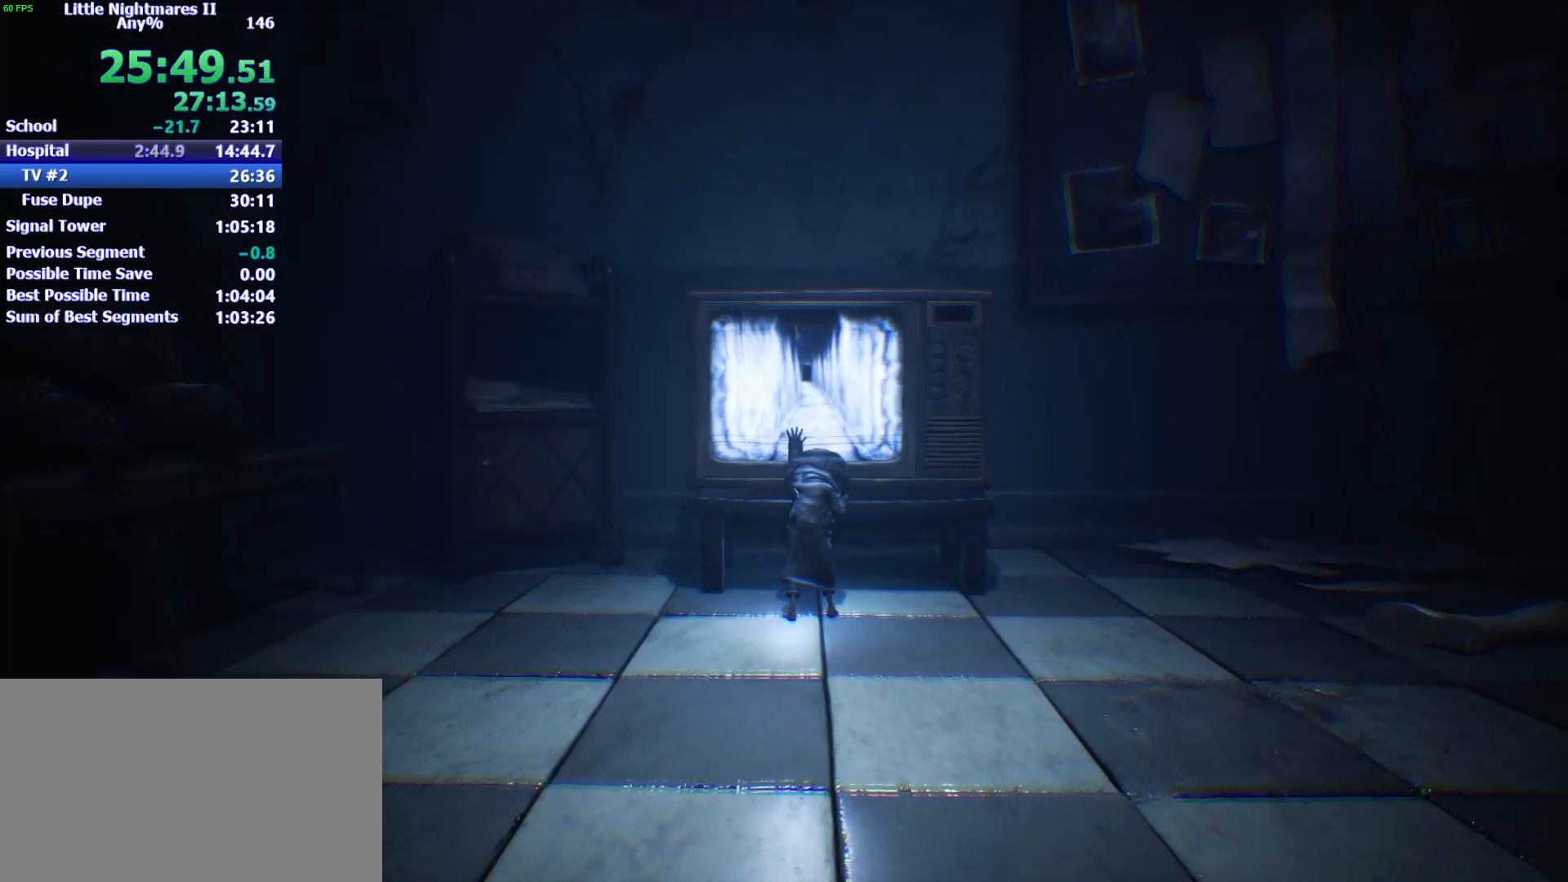
{"keys": ["s"], "events": []}
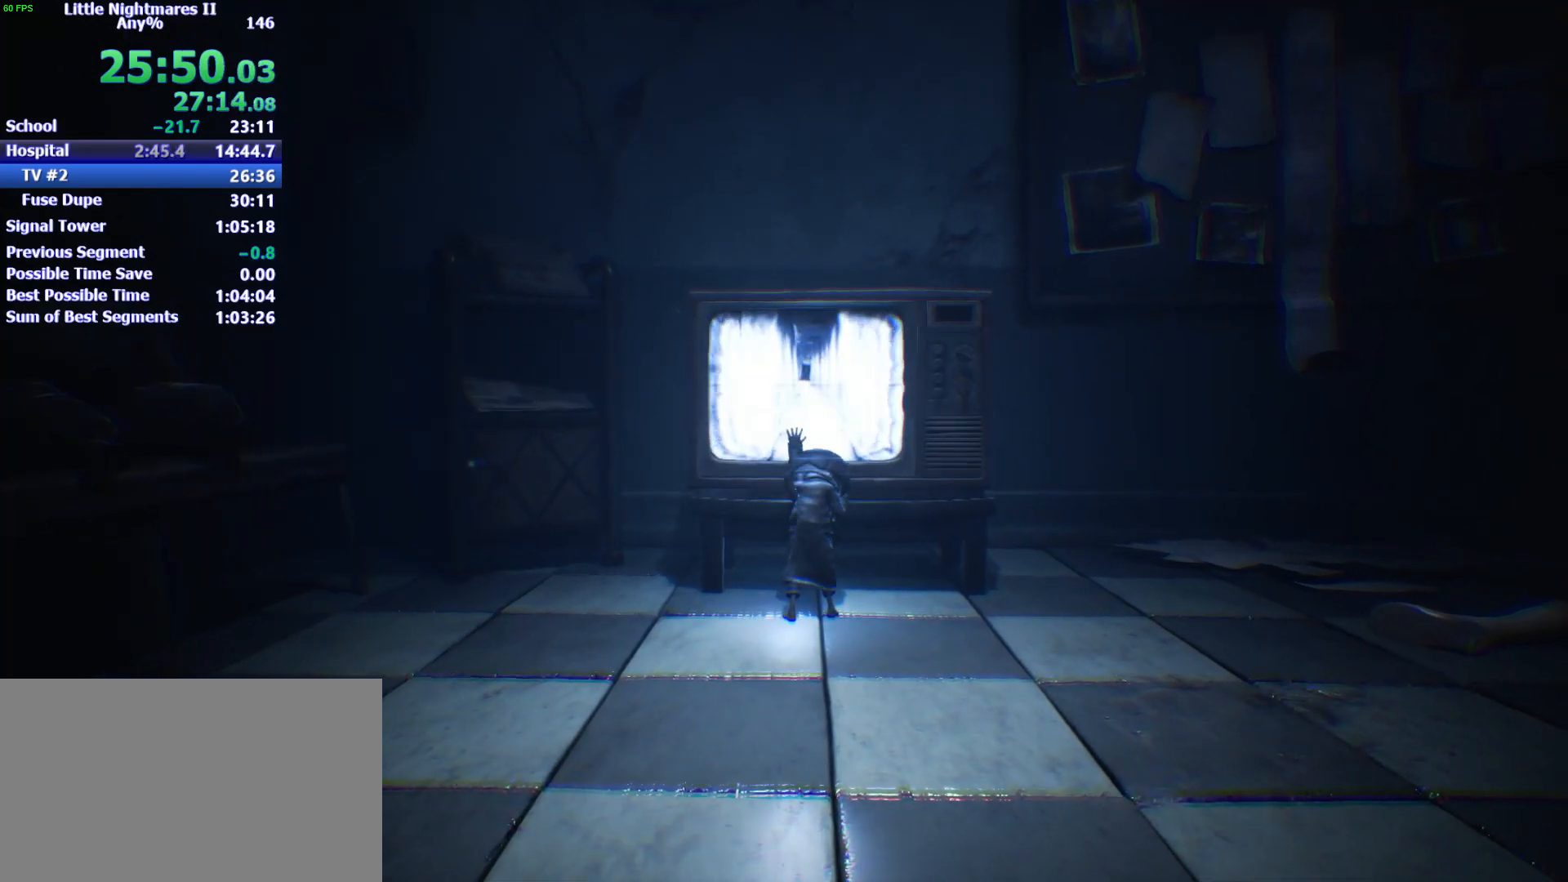
{"keys": [], "events": [[467, "s", "up"]]}
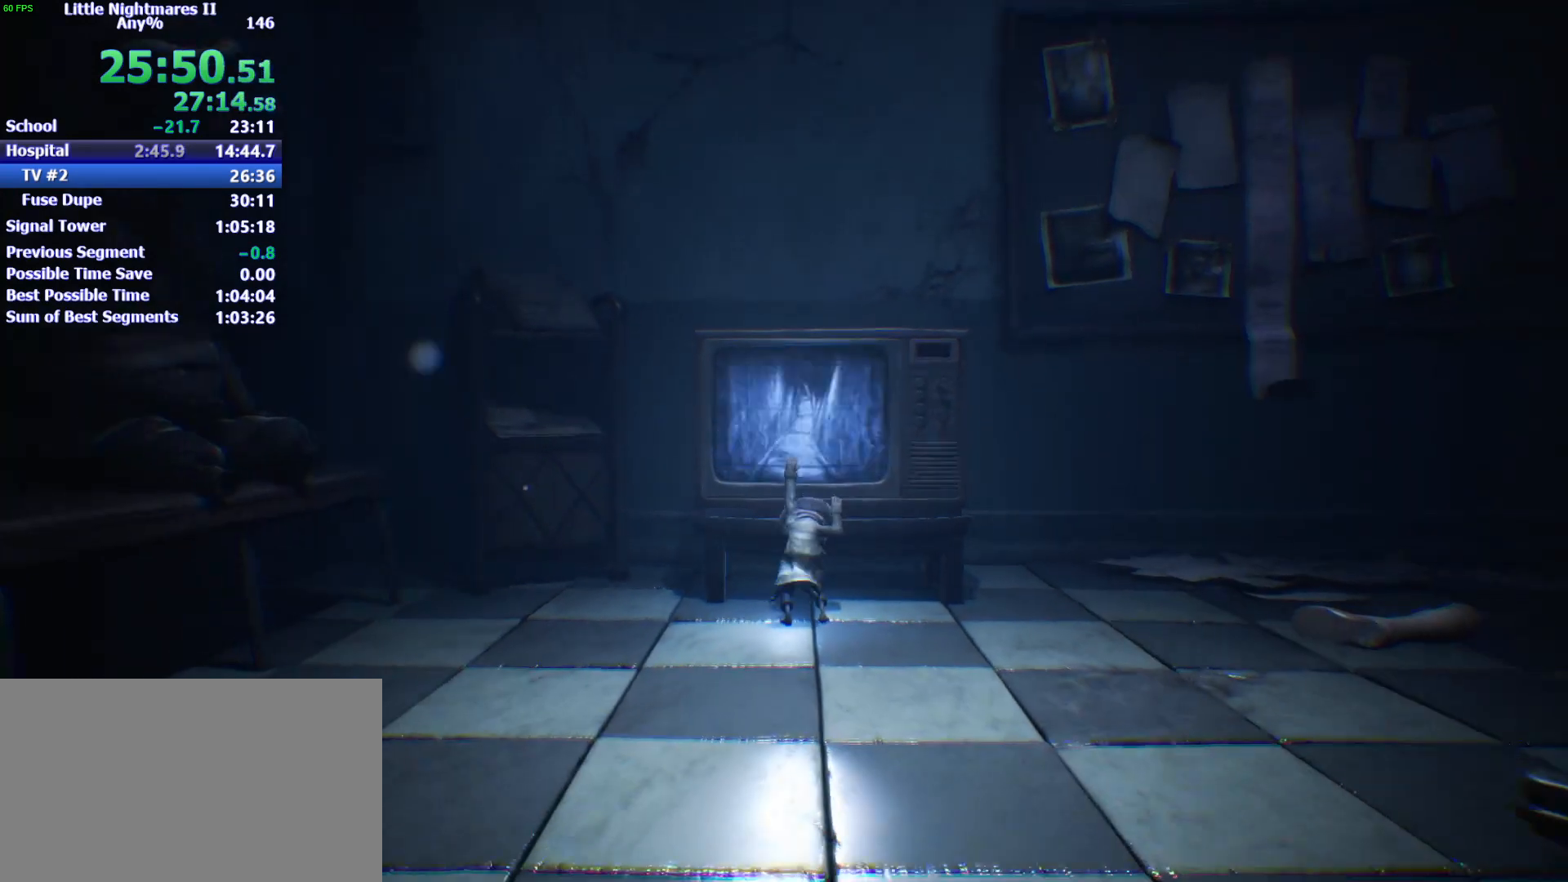
{"keys": [], "events": []}
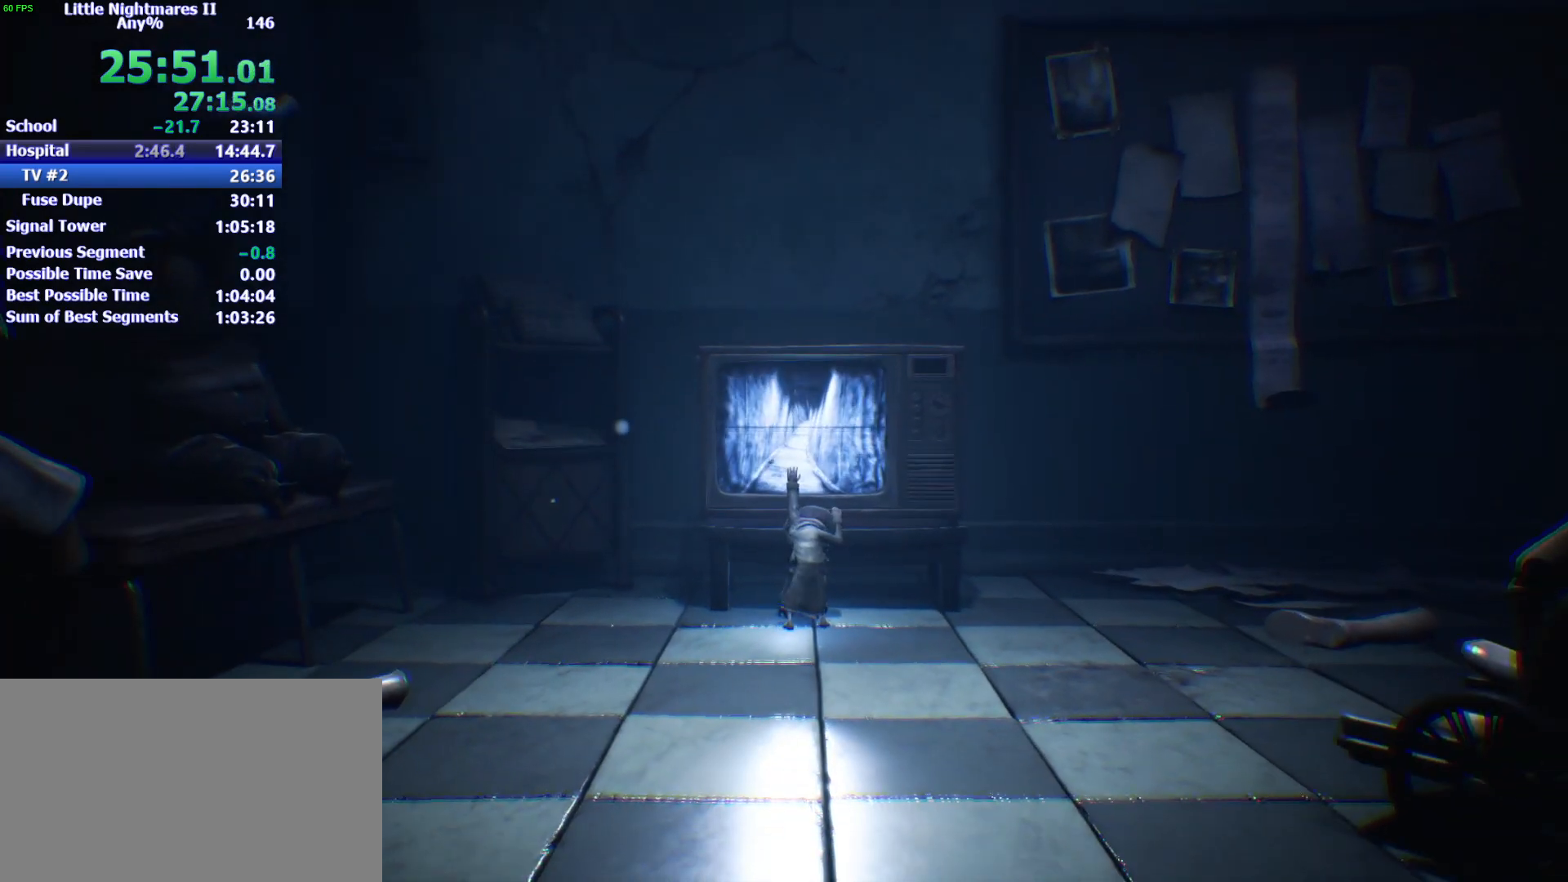
{"keys": [], "events": []}
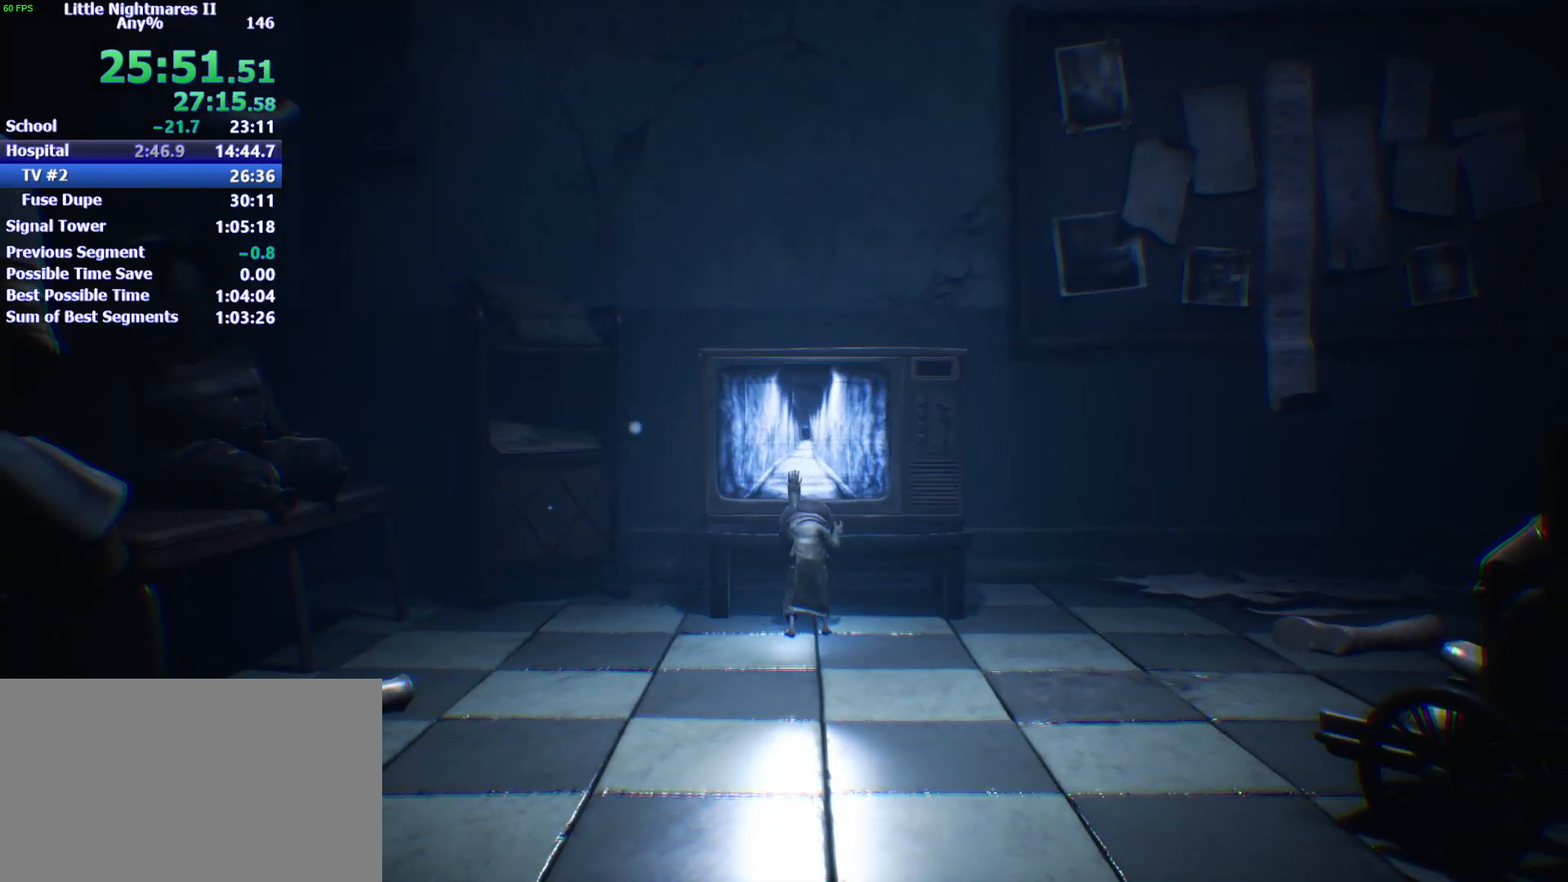
{"keys": ["w"], "events": [[33, "a", "down"], [200, "a", "up"], [300, "w", "down"]]}
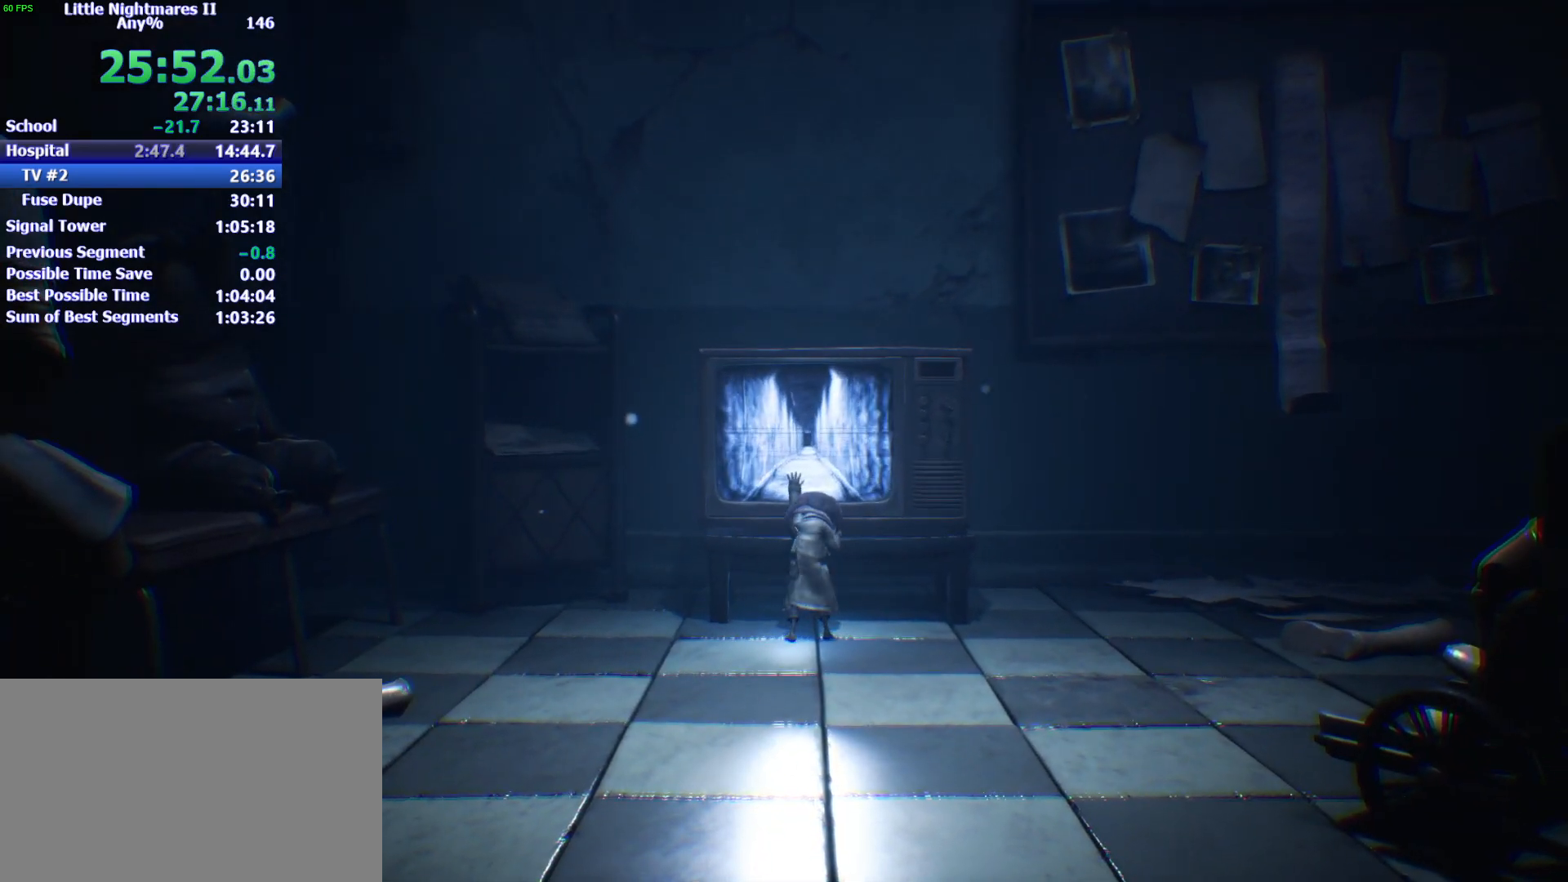
{"keys": ["w"], "events": []}
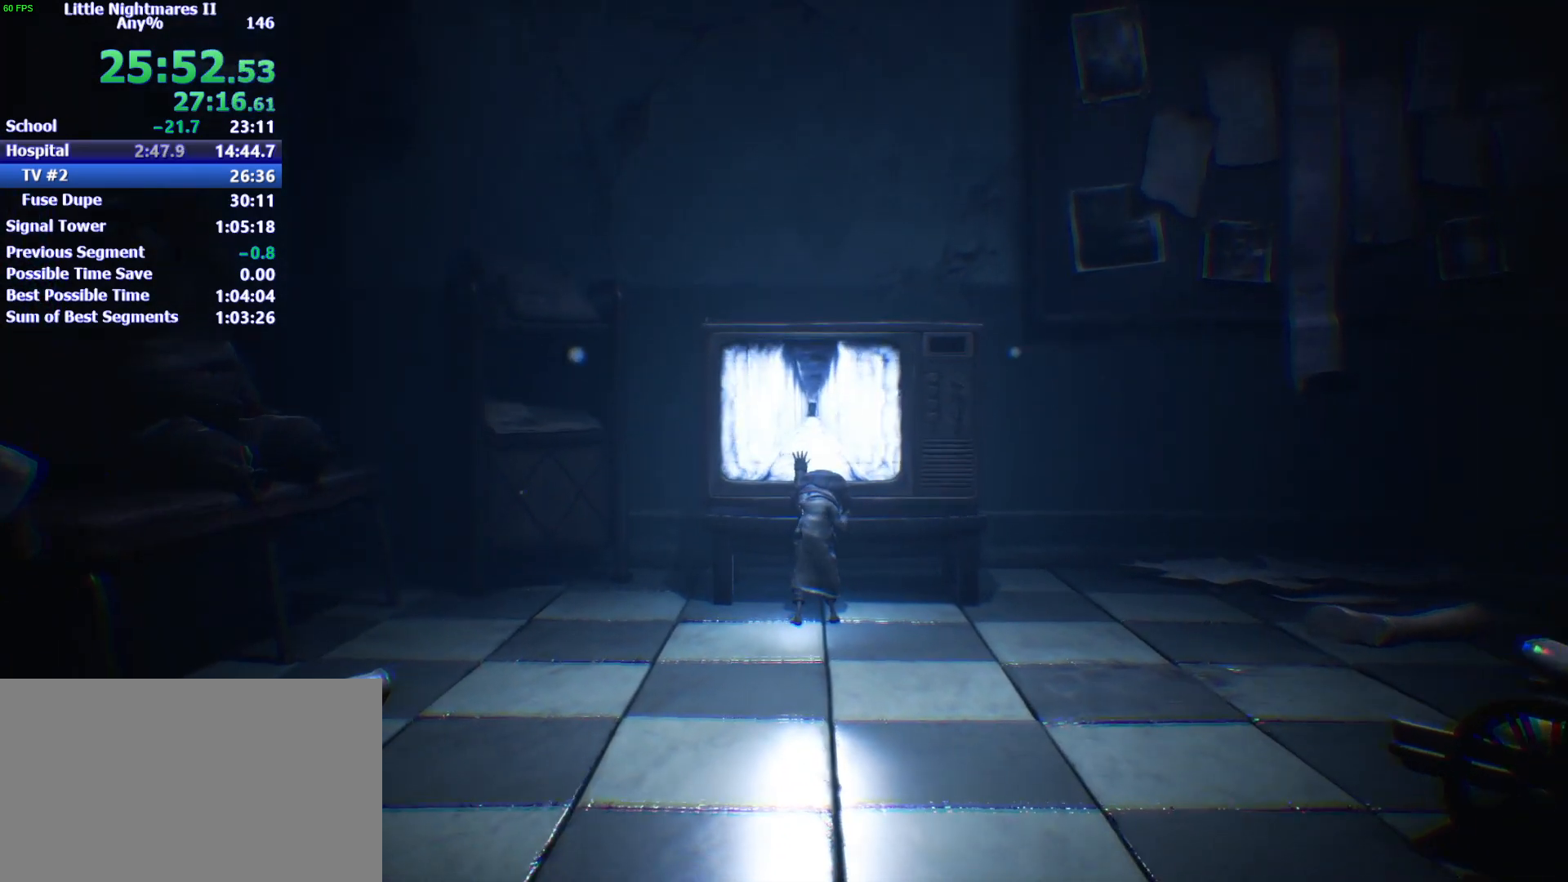
{"keys": ["w"], "events": []}
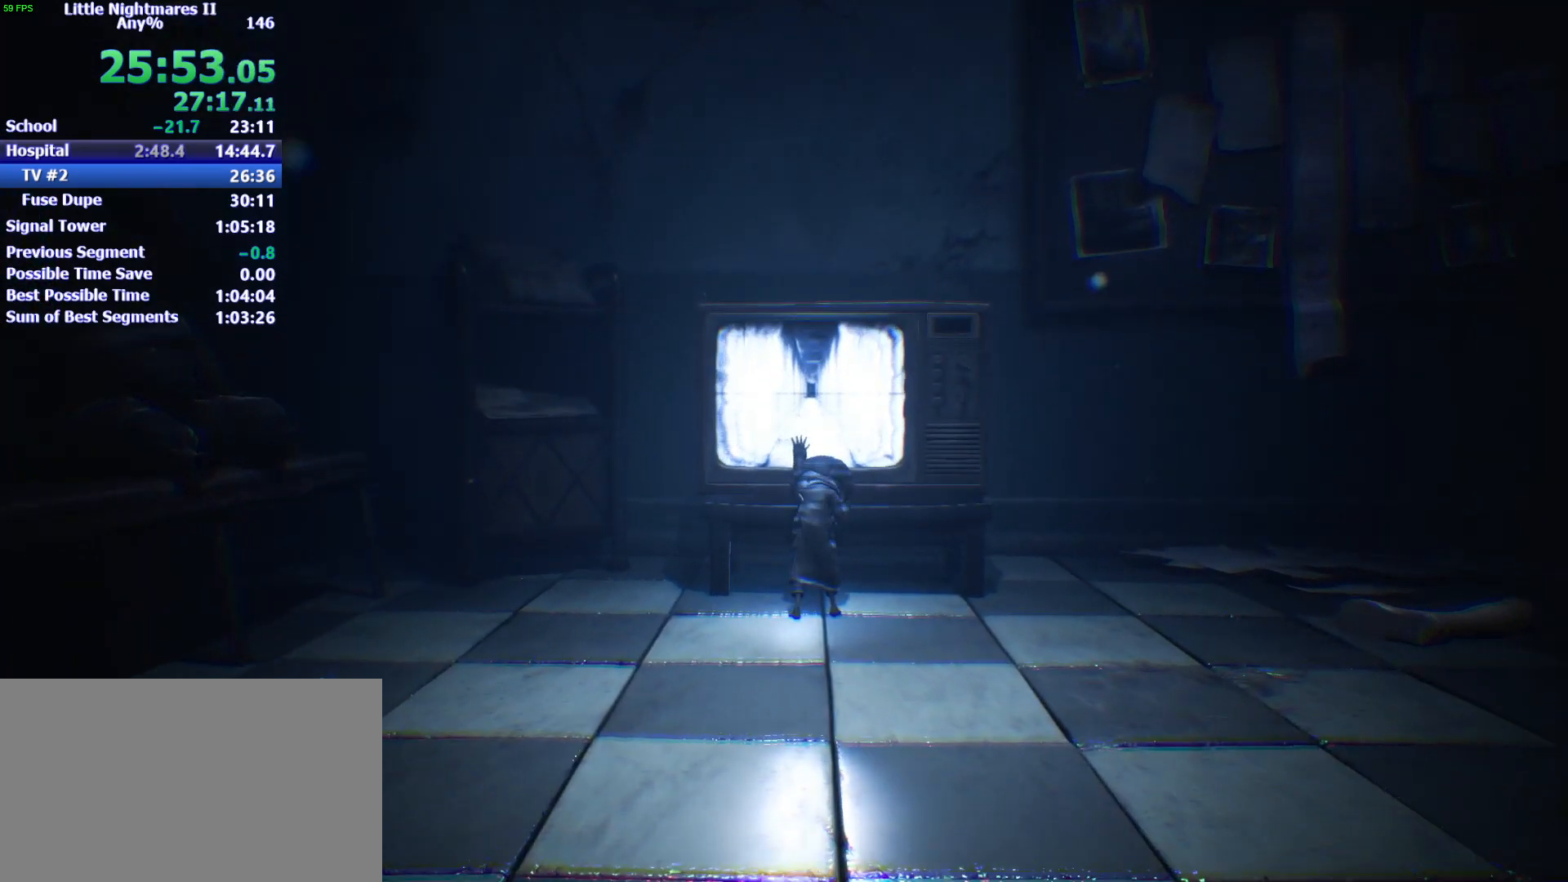
{"keys": ["w"], "events": []}
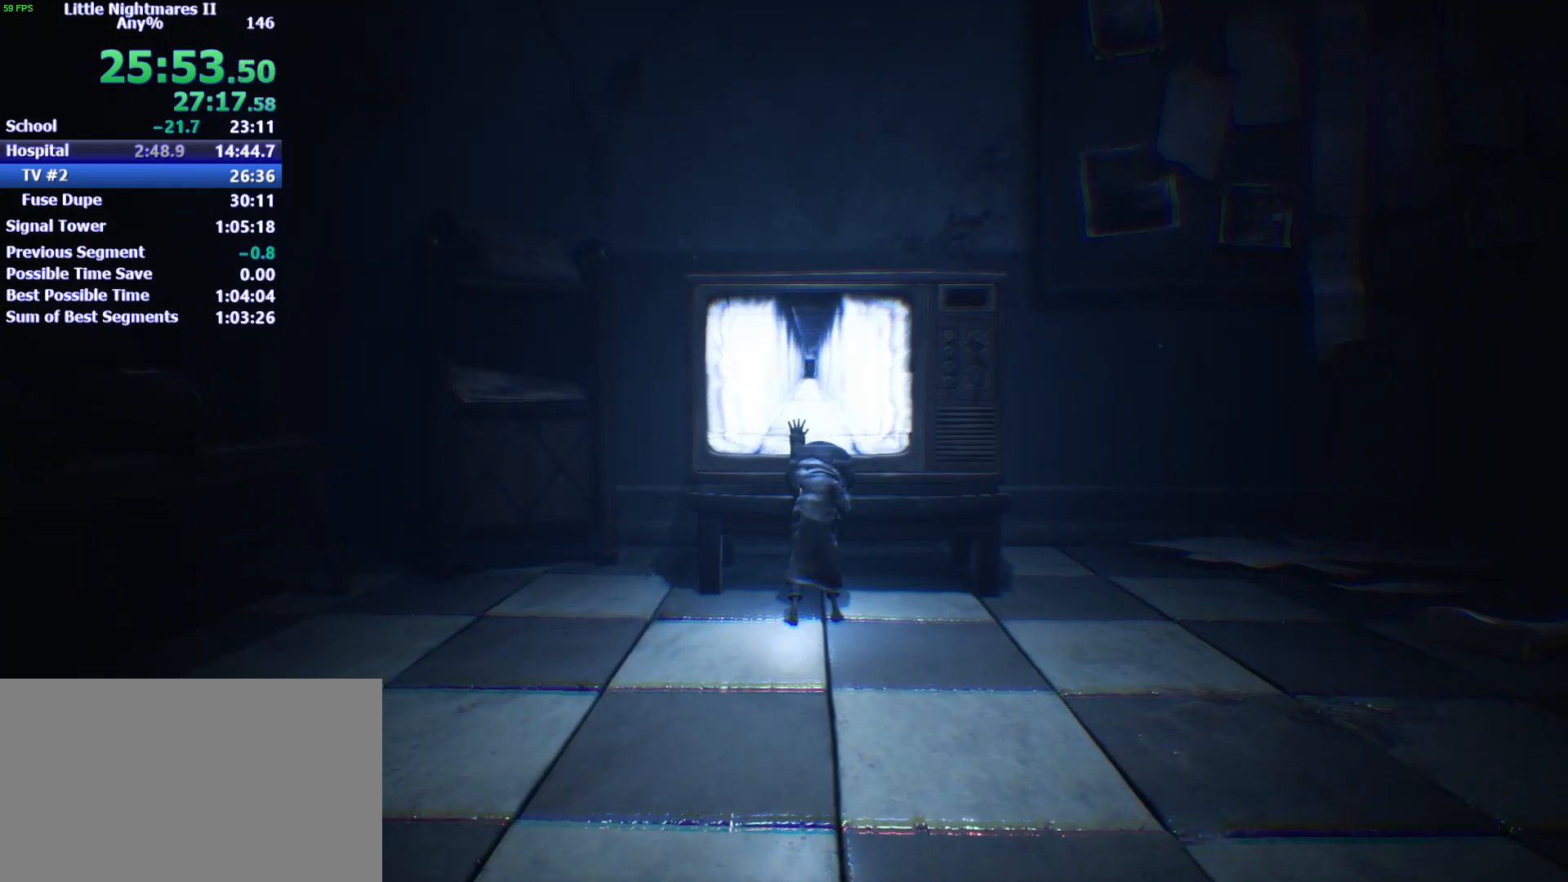
{"keys": ["w"], "events": []}
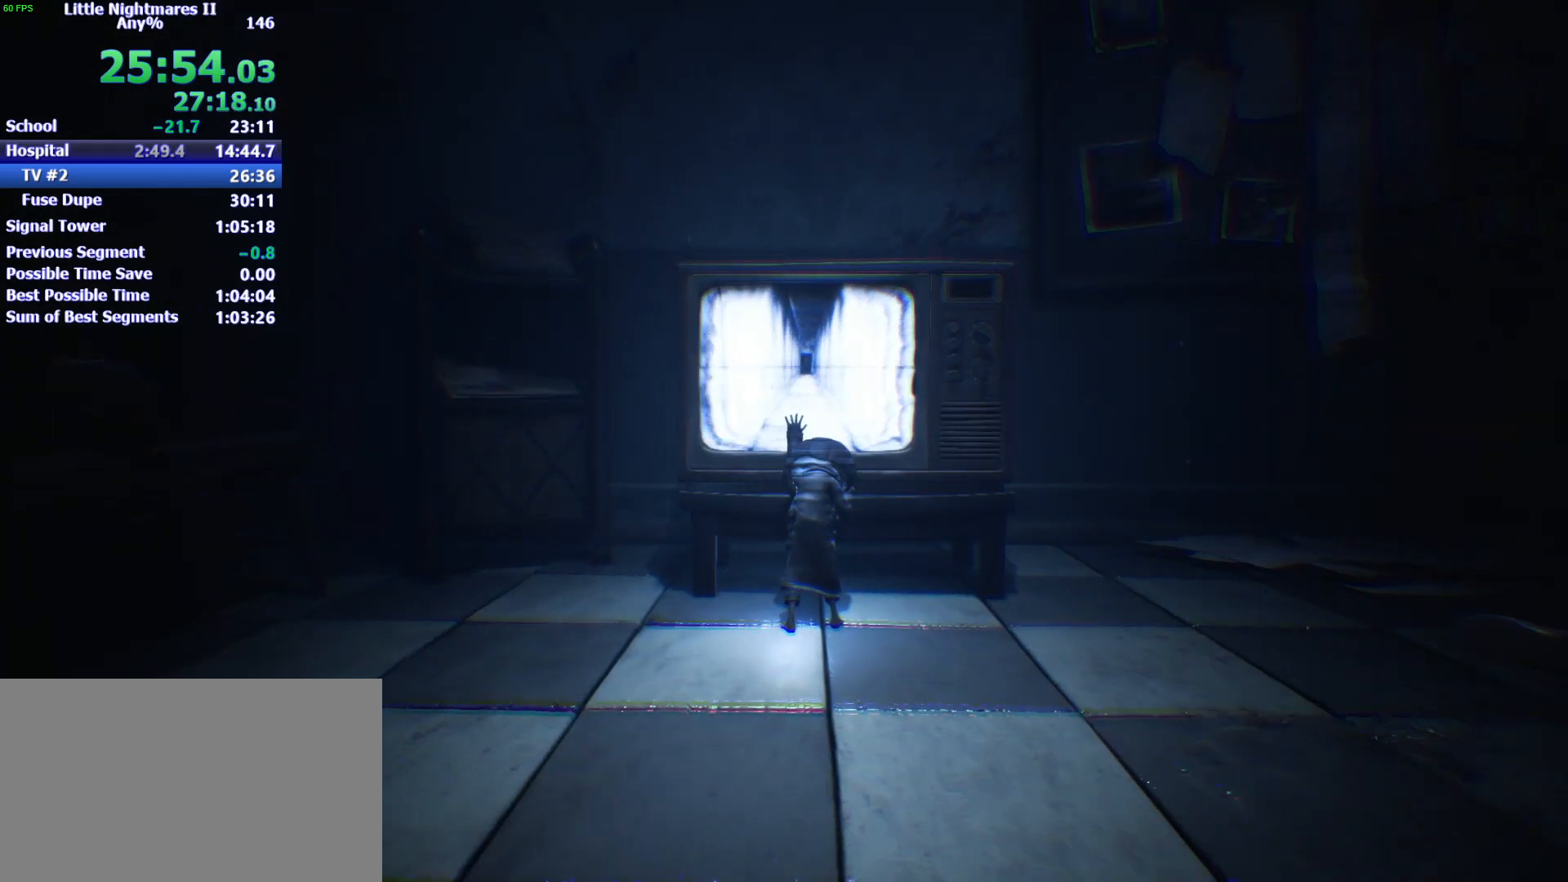
{"keys": ["w"], "events": []}
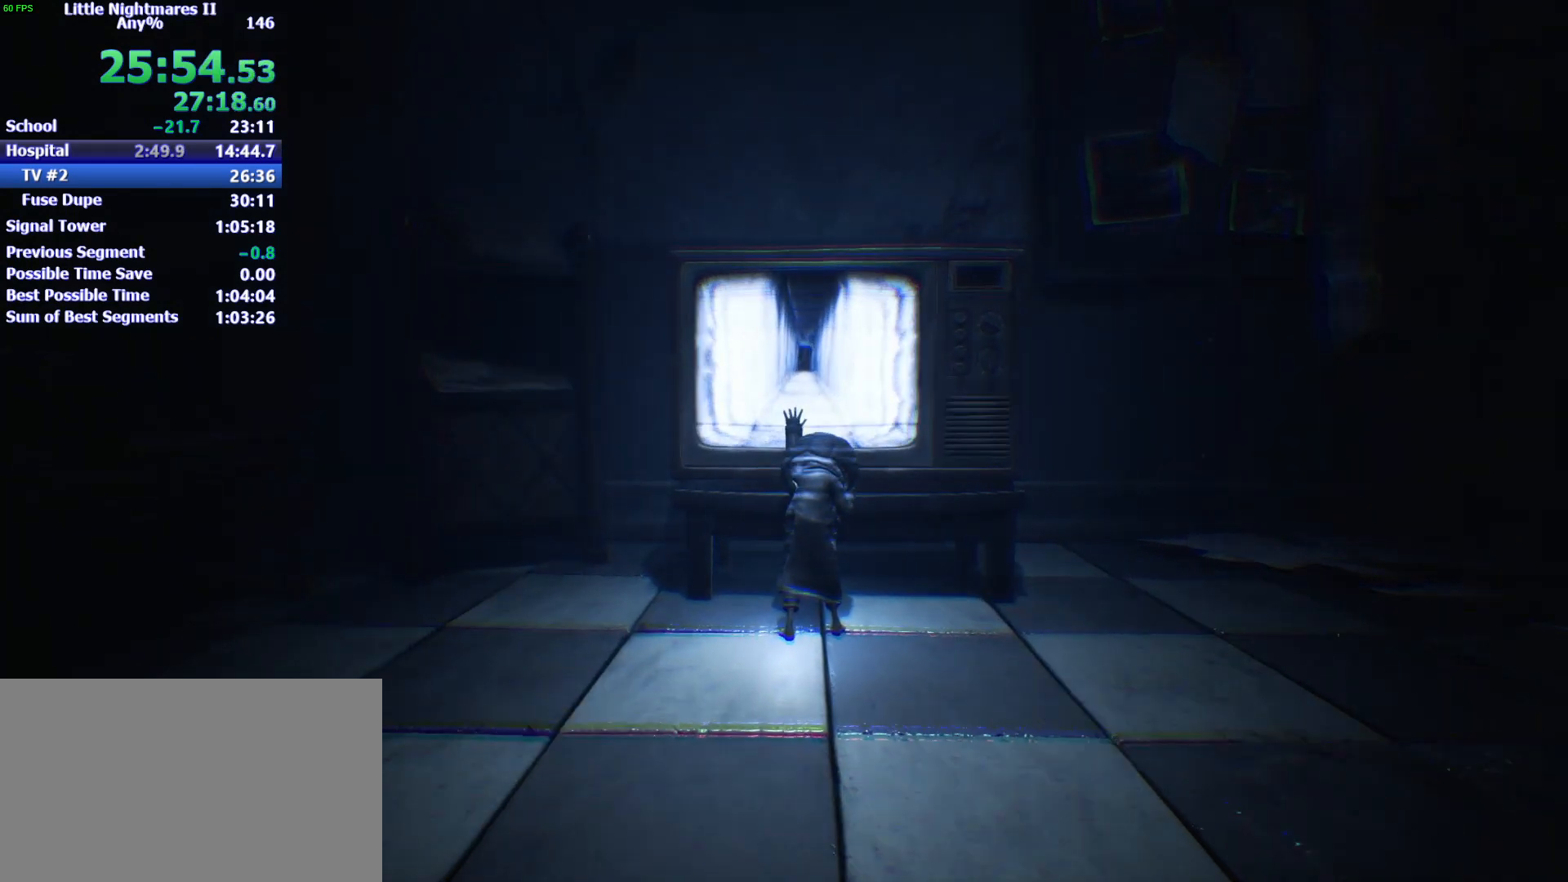
{"keys": ["w"], "events": []}
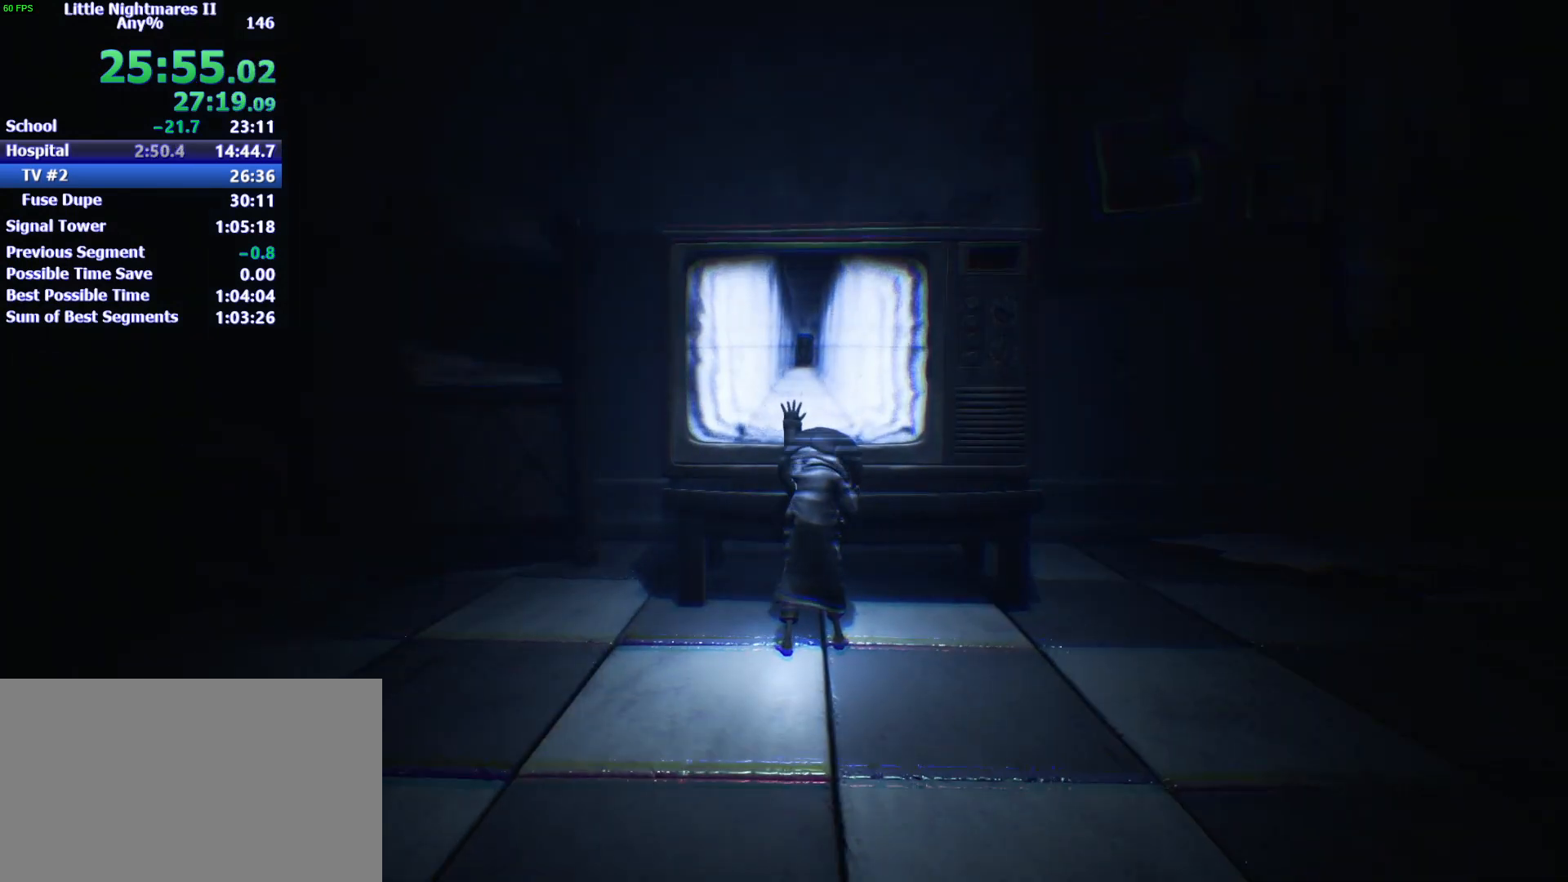
{"keys": ["w"], "events": []}
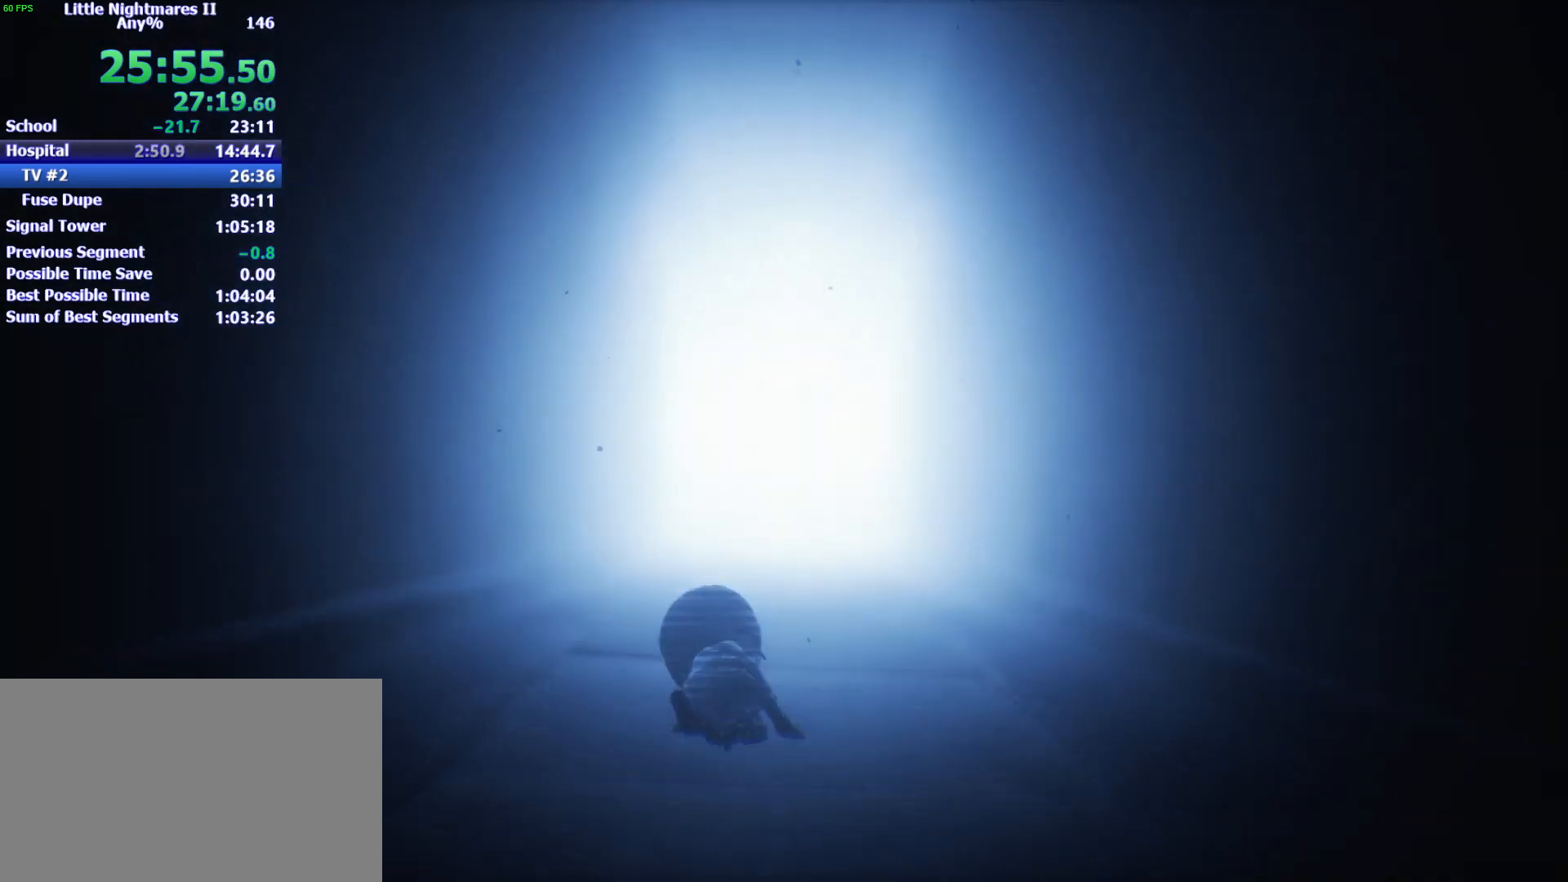
{"keys": ["w"], "events": []}
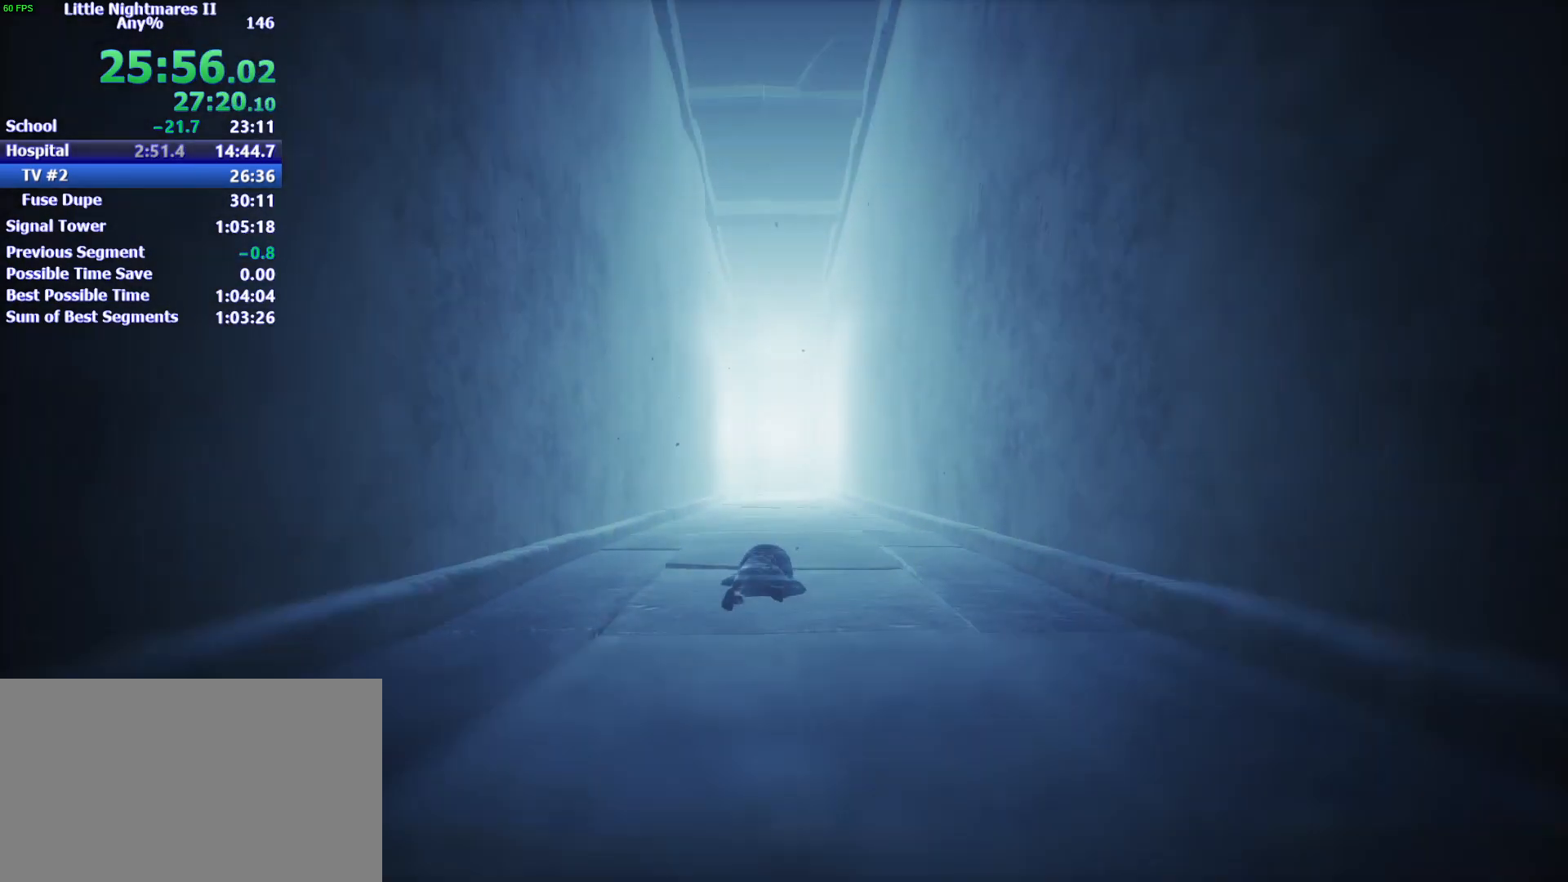
{"keys": ["w"], "events": []}
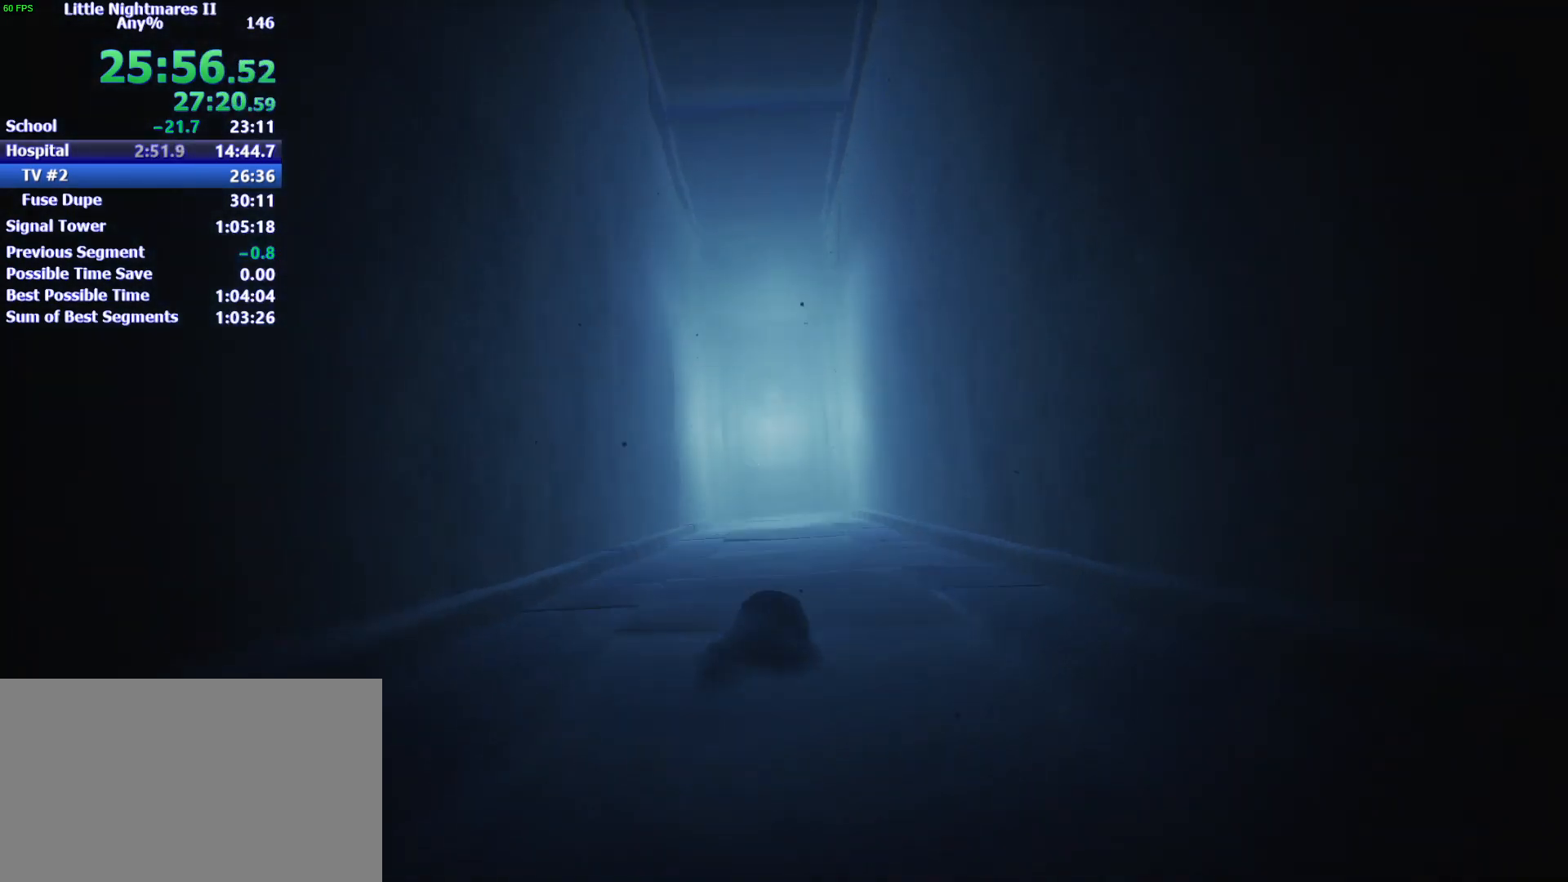
{"keys": ["w"], "events": []}
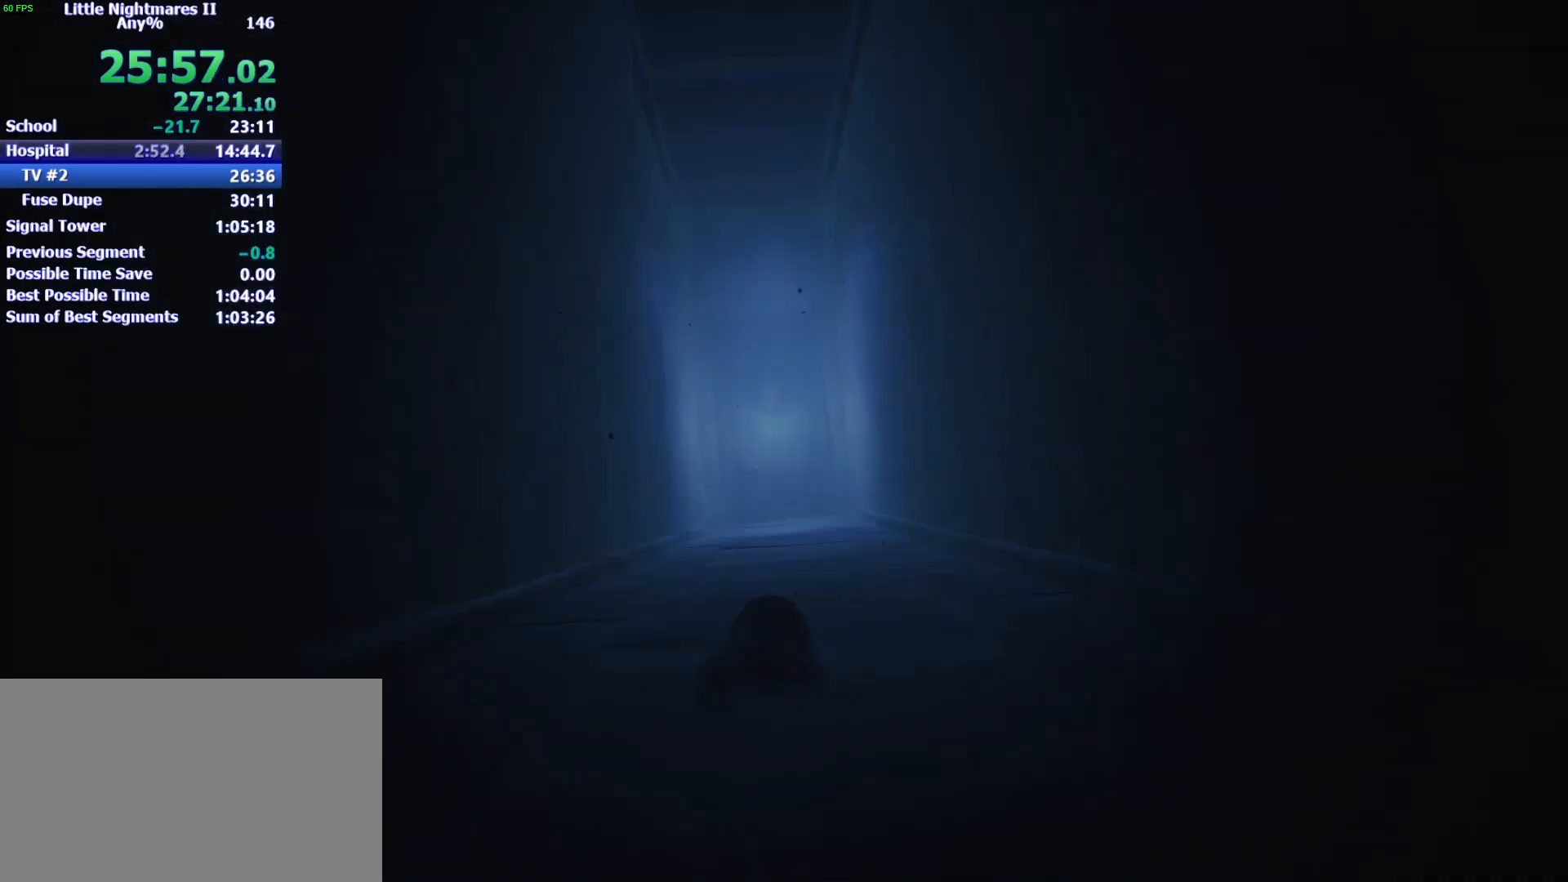
{"keys": ["w"], "events": []}
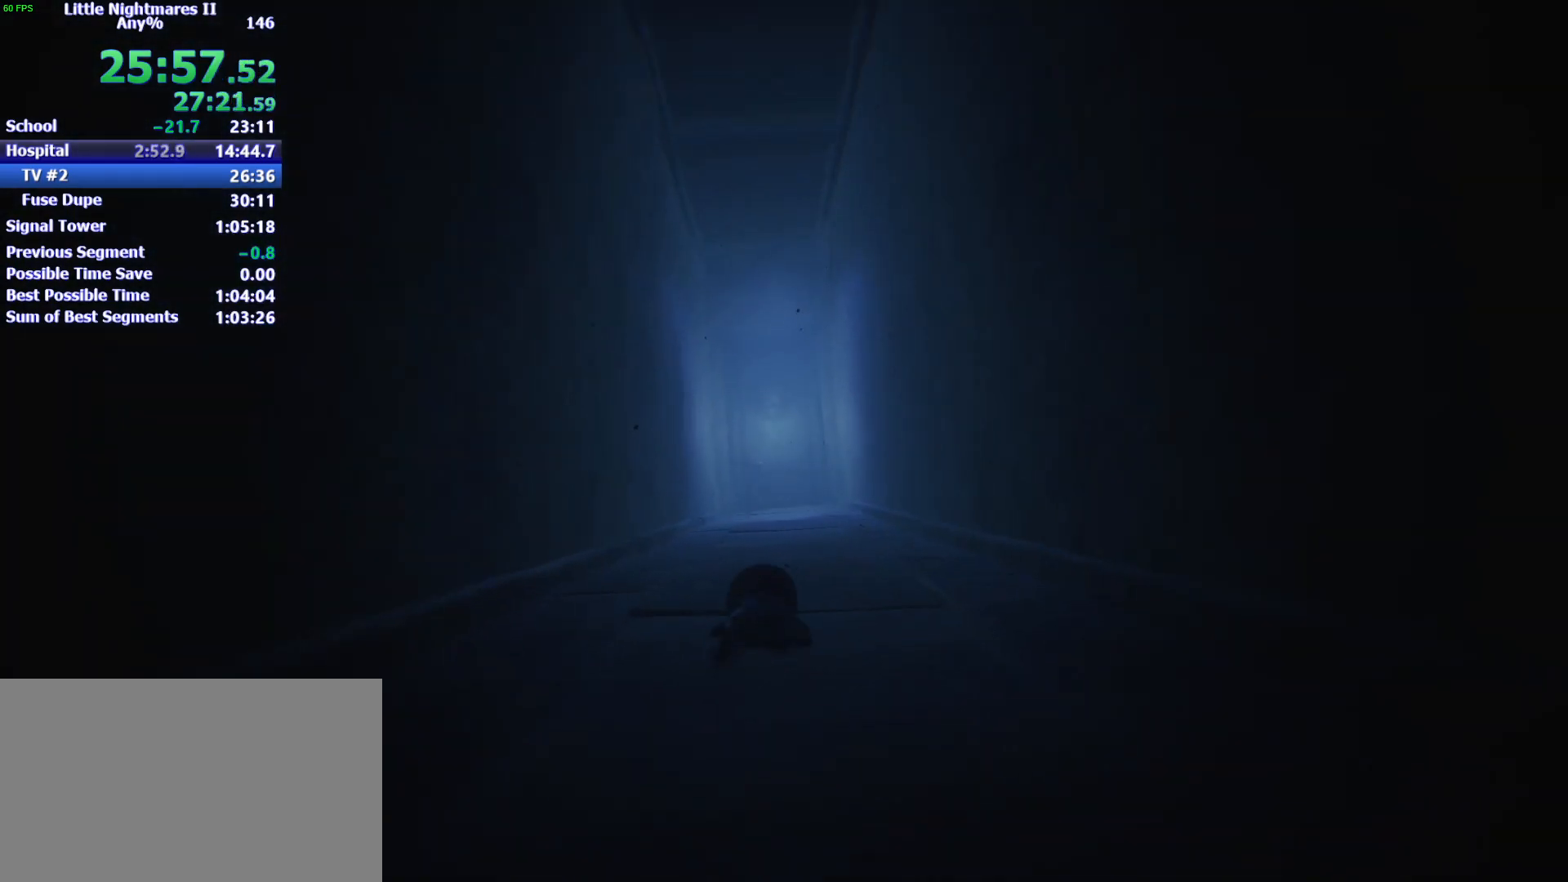
{"keys": ["w"], "events": []}
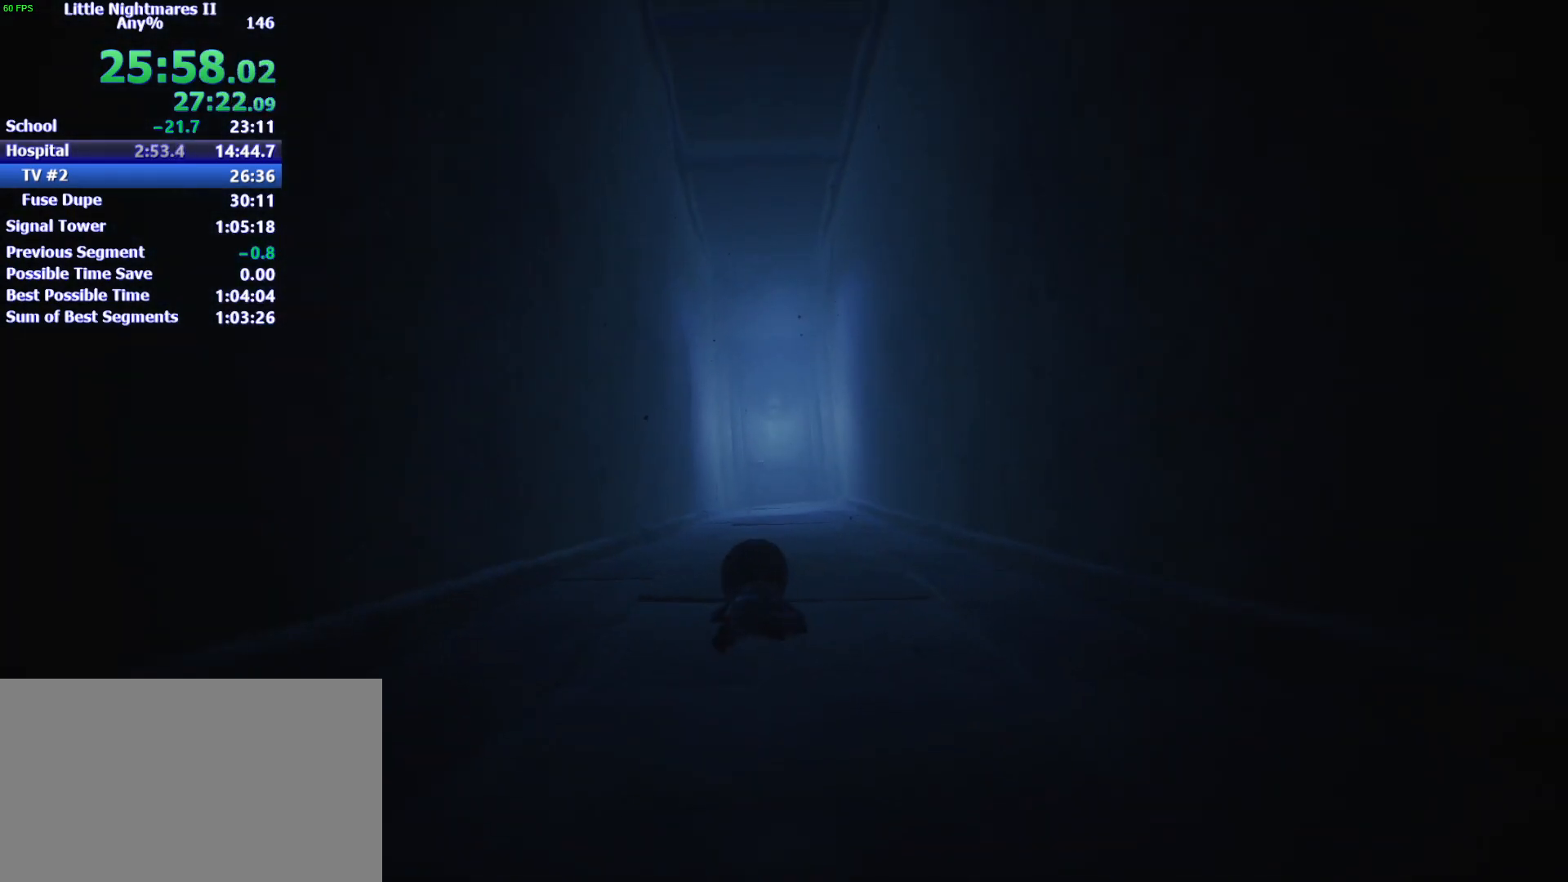
{"keys": ["w"], "events": []}
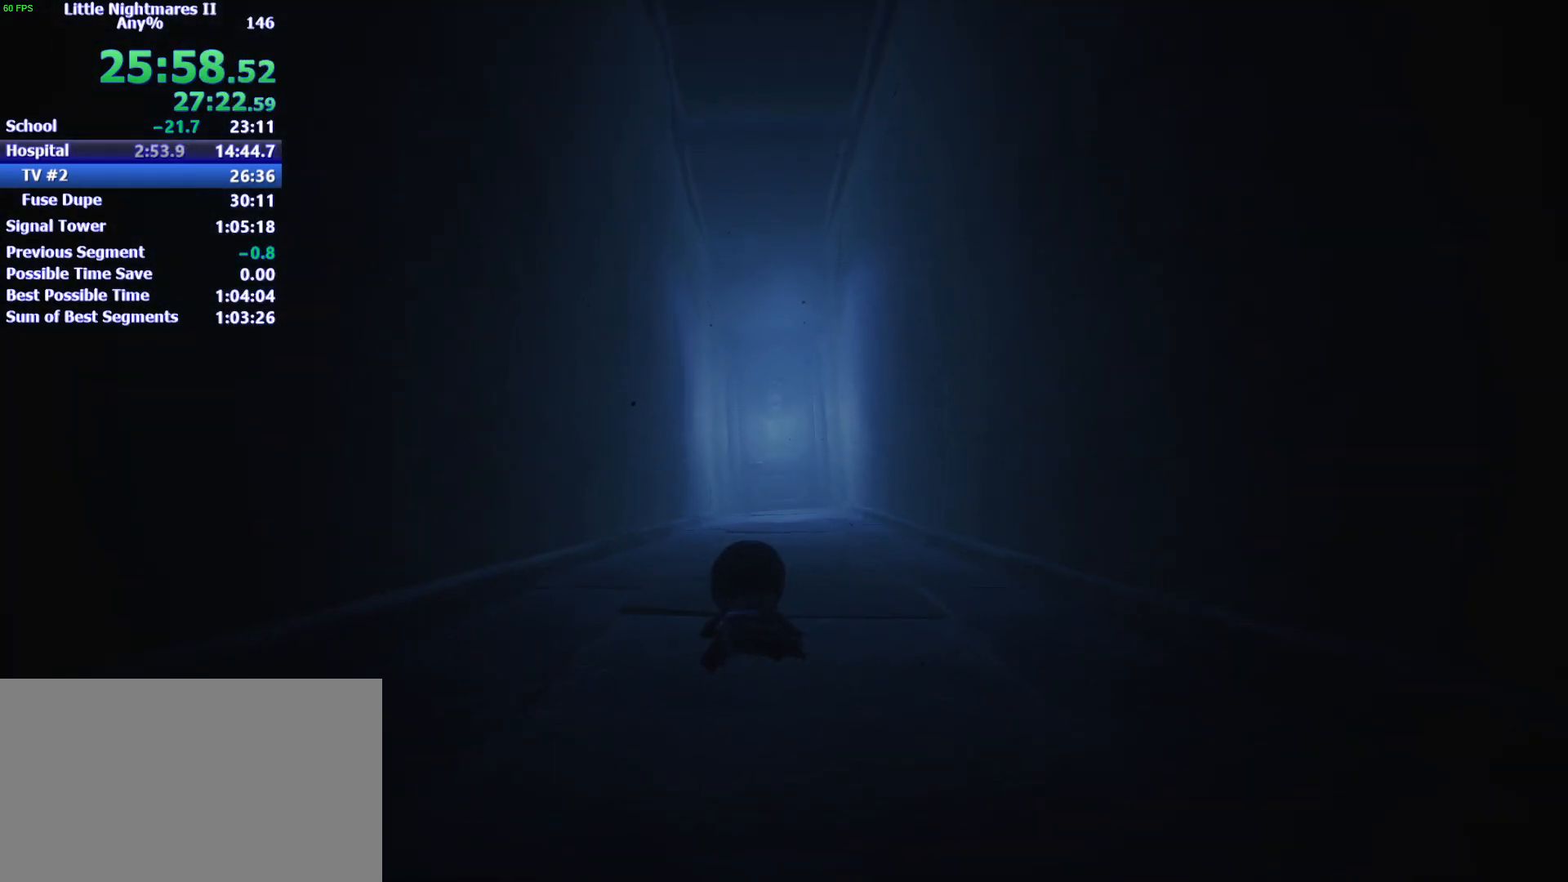
{"keys": ["w"], "events": []}
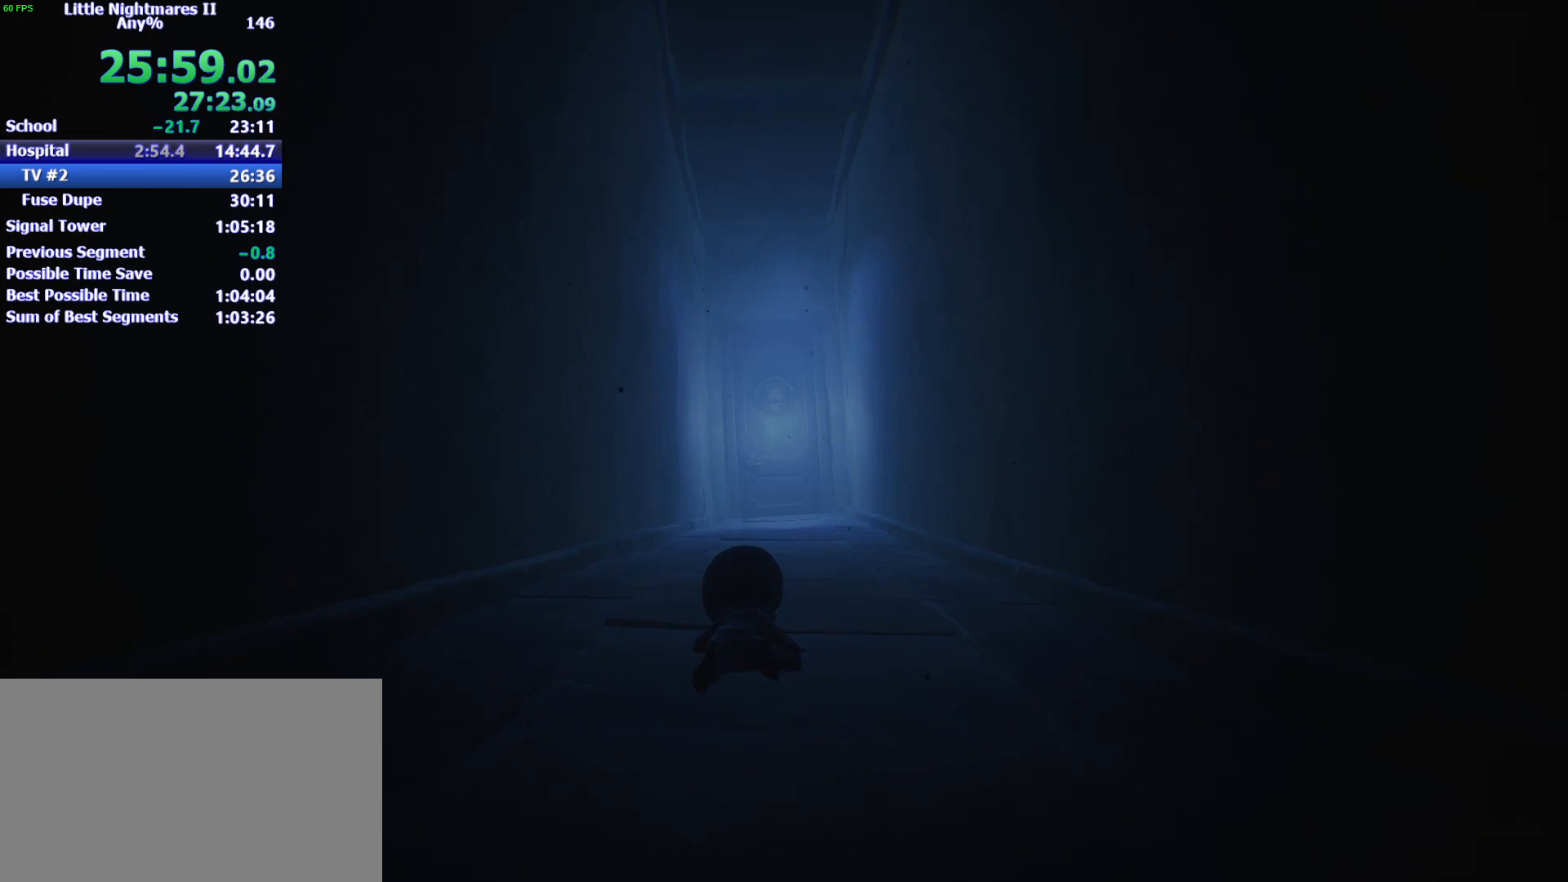
{"keys": ["w"], "events": []}
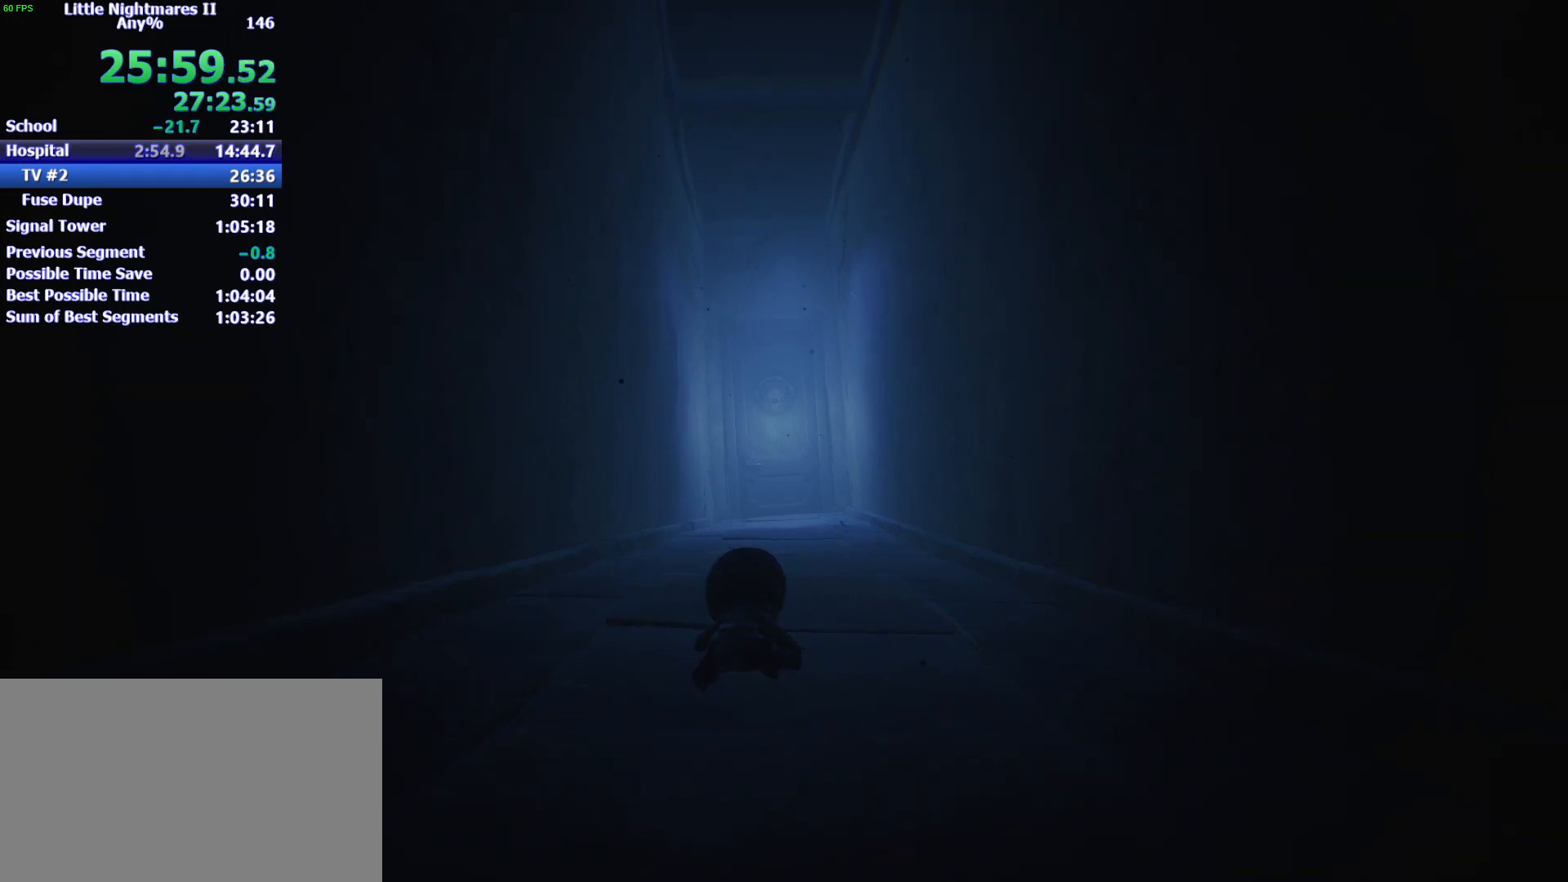
{"keys": ["w"], "events": []}
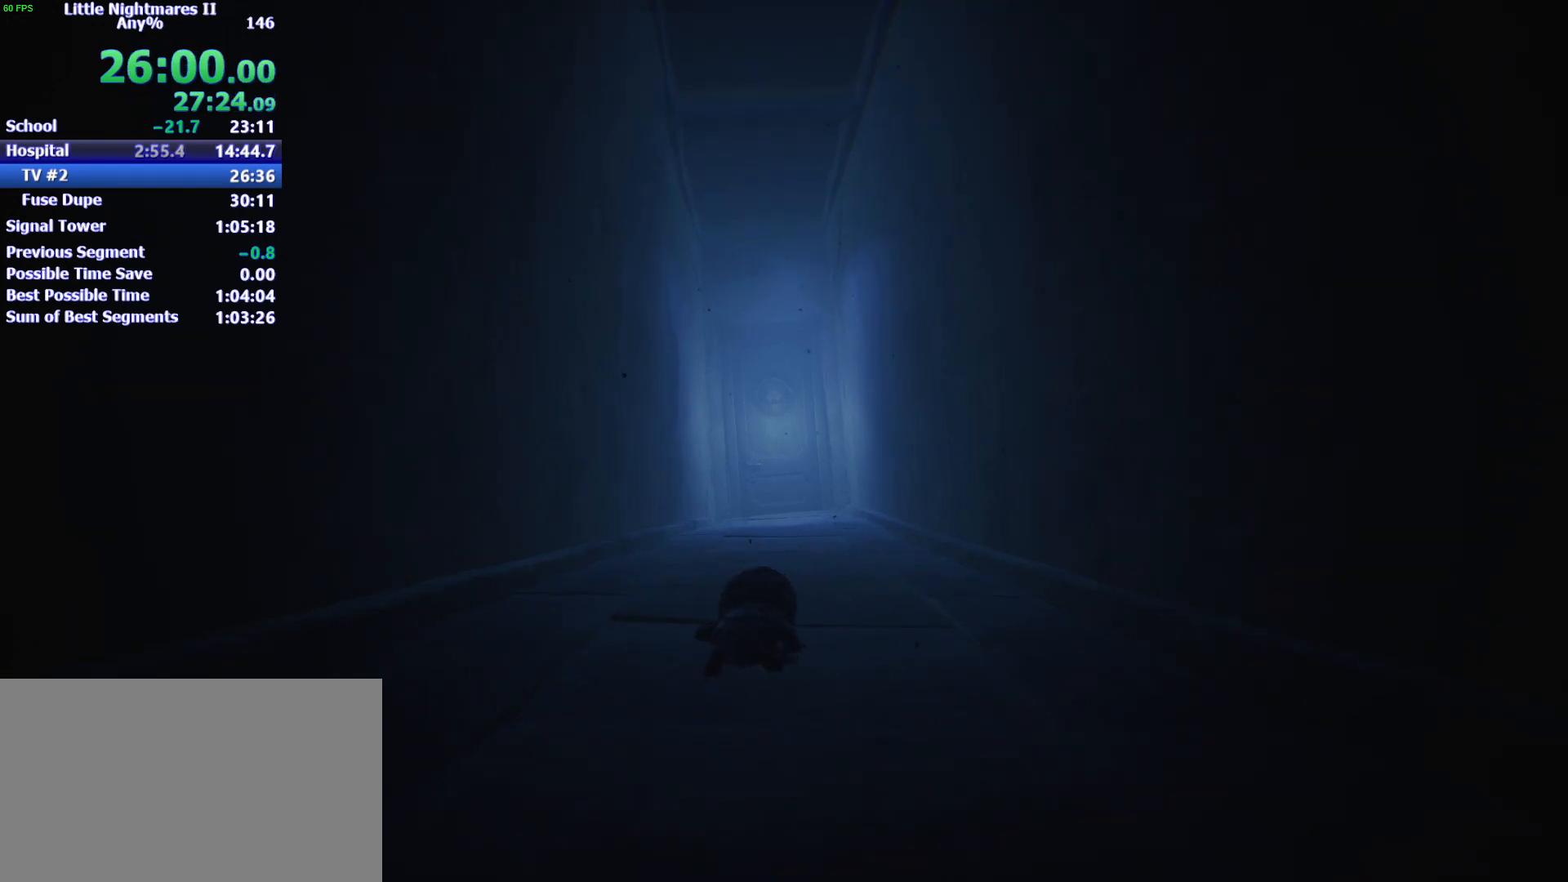
{"keys": ["w"], "events": []}
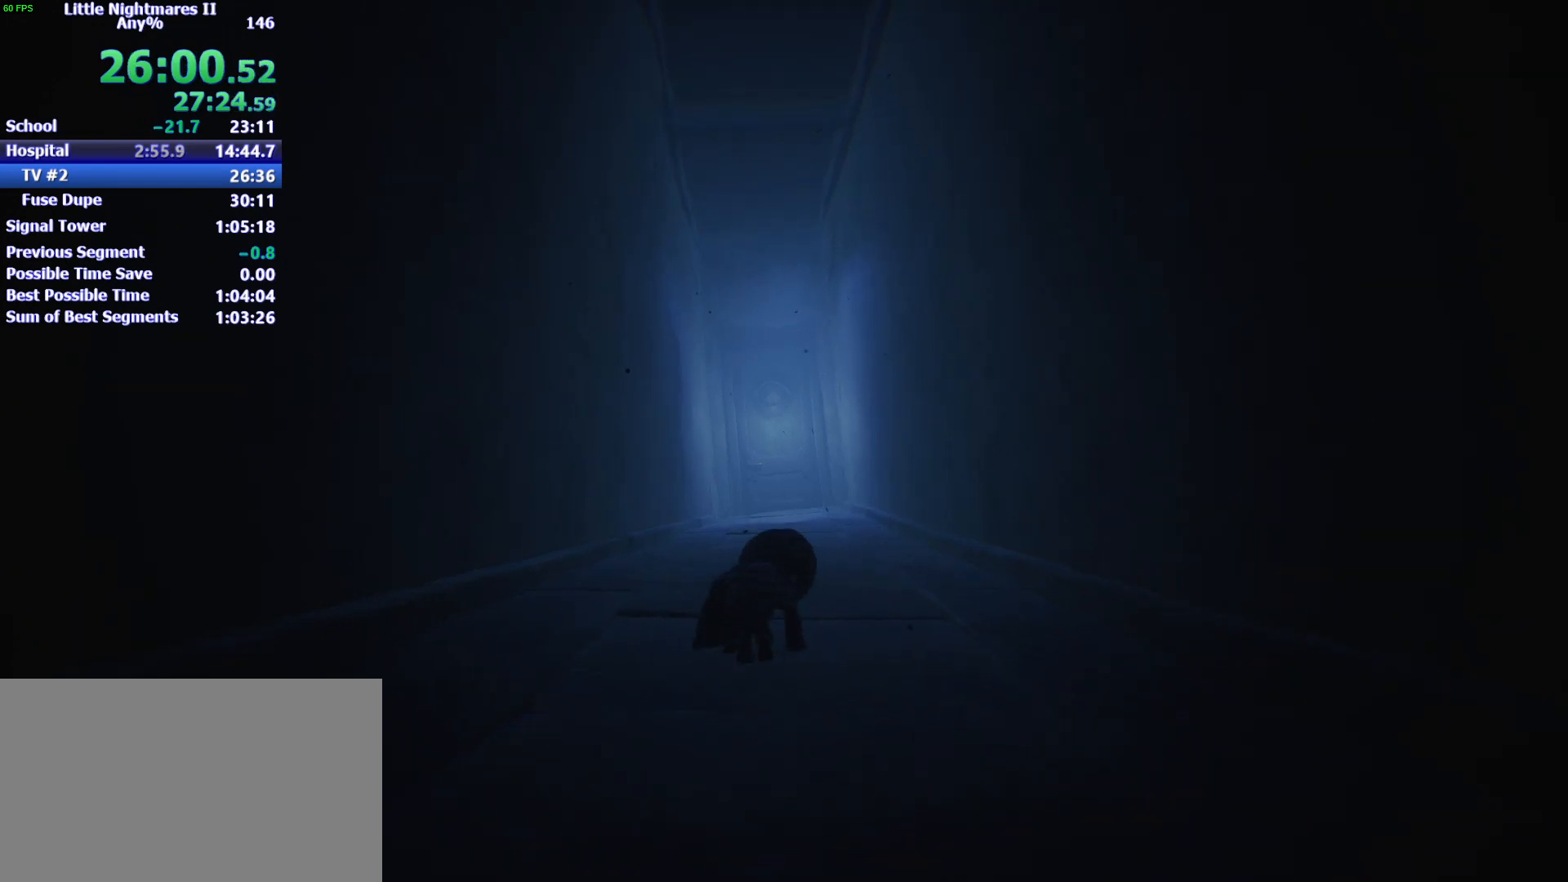
{"keys": ["w"], "events": []}
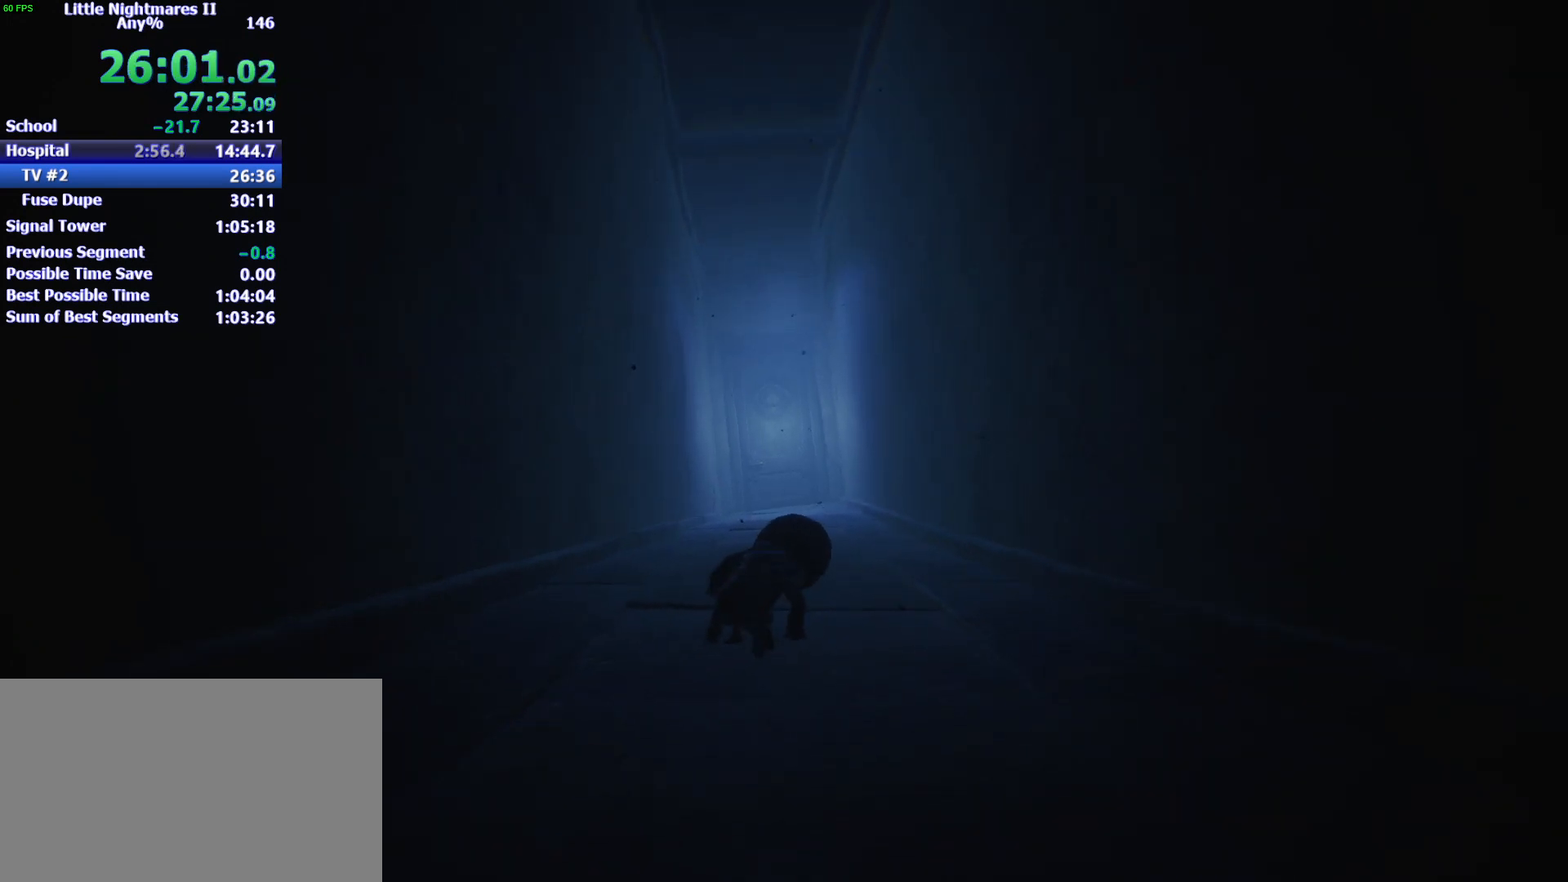
{"keys": ["w"], "events": []}